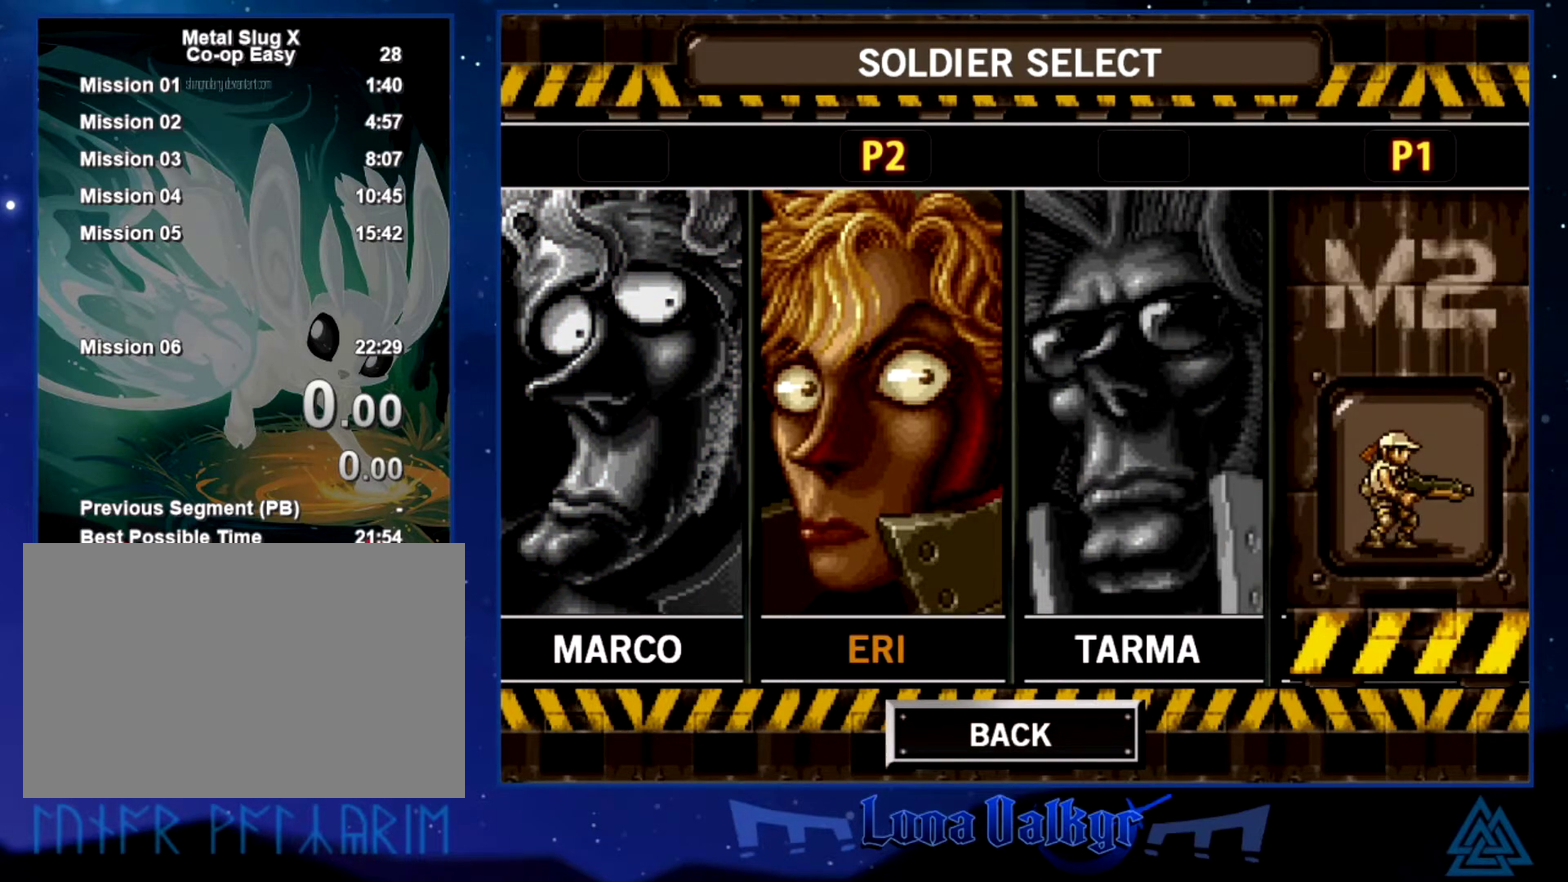
Gameplay with a controller (PlayStation layout); each line is a JSON object with the inputs held at the frame after it. "events" lists button and stick changes between this image and that frame as [ms after this image, input, new state], when the widget could be followed in between. Not read: R3 right_stick.
{"buttons": ["SQUARE"], "left_stick": "center", "events": [[33, "SQUARE", "down"], [133, "SQUARE", "up"], [200, "SQUARE", "down"], [334, "SQUARE", "up"], [400, "SQUARE", "down"]]}
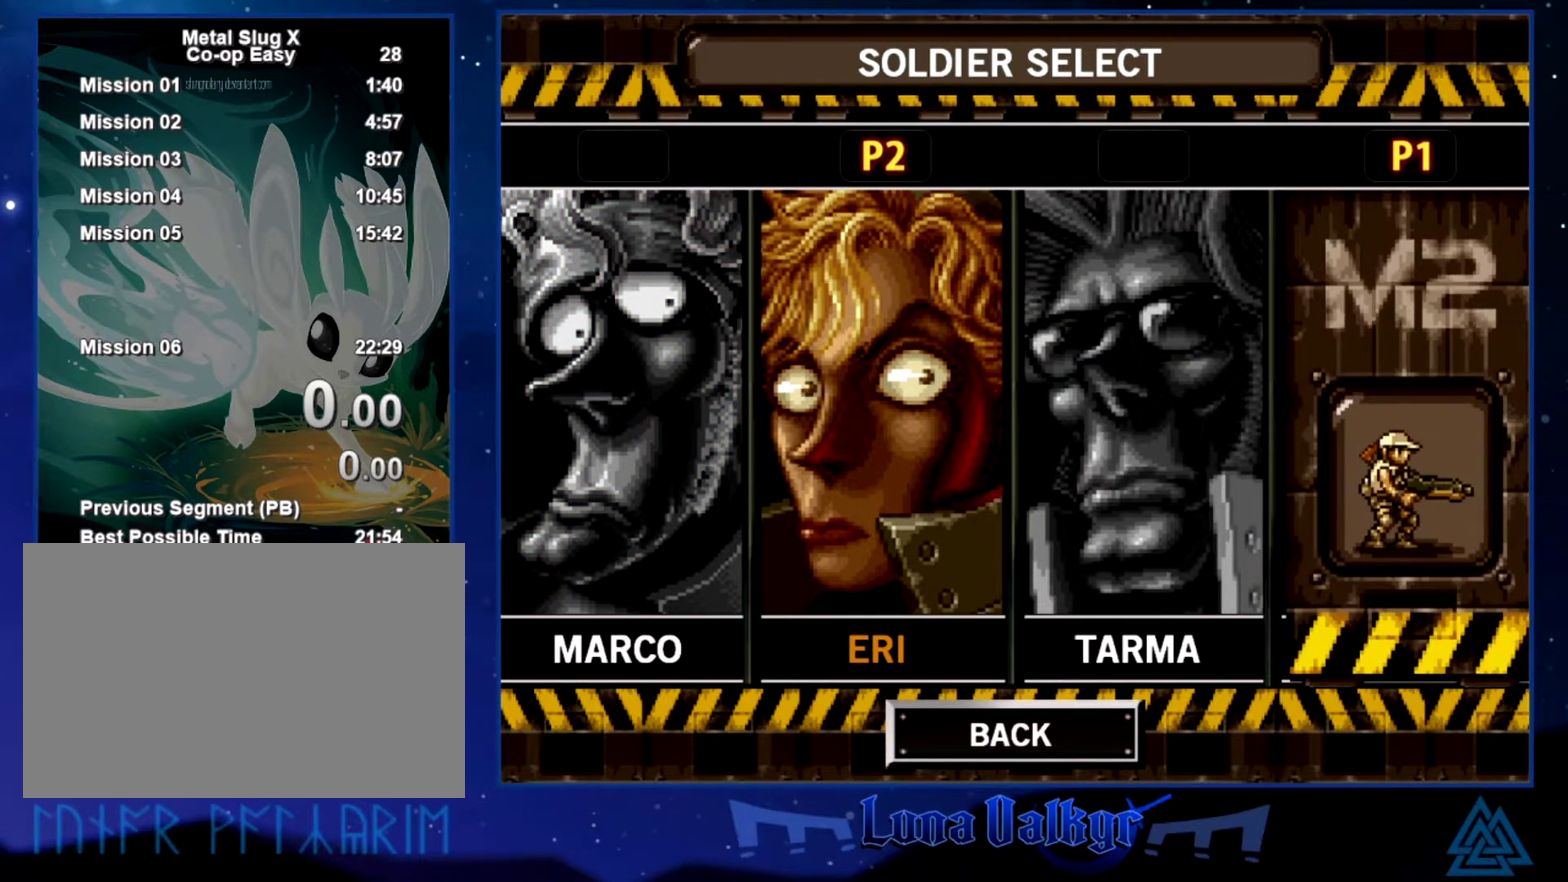
{"buttons": [], "left_stick": "center", "events": [[67, "SQUARE", "up"]]}
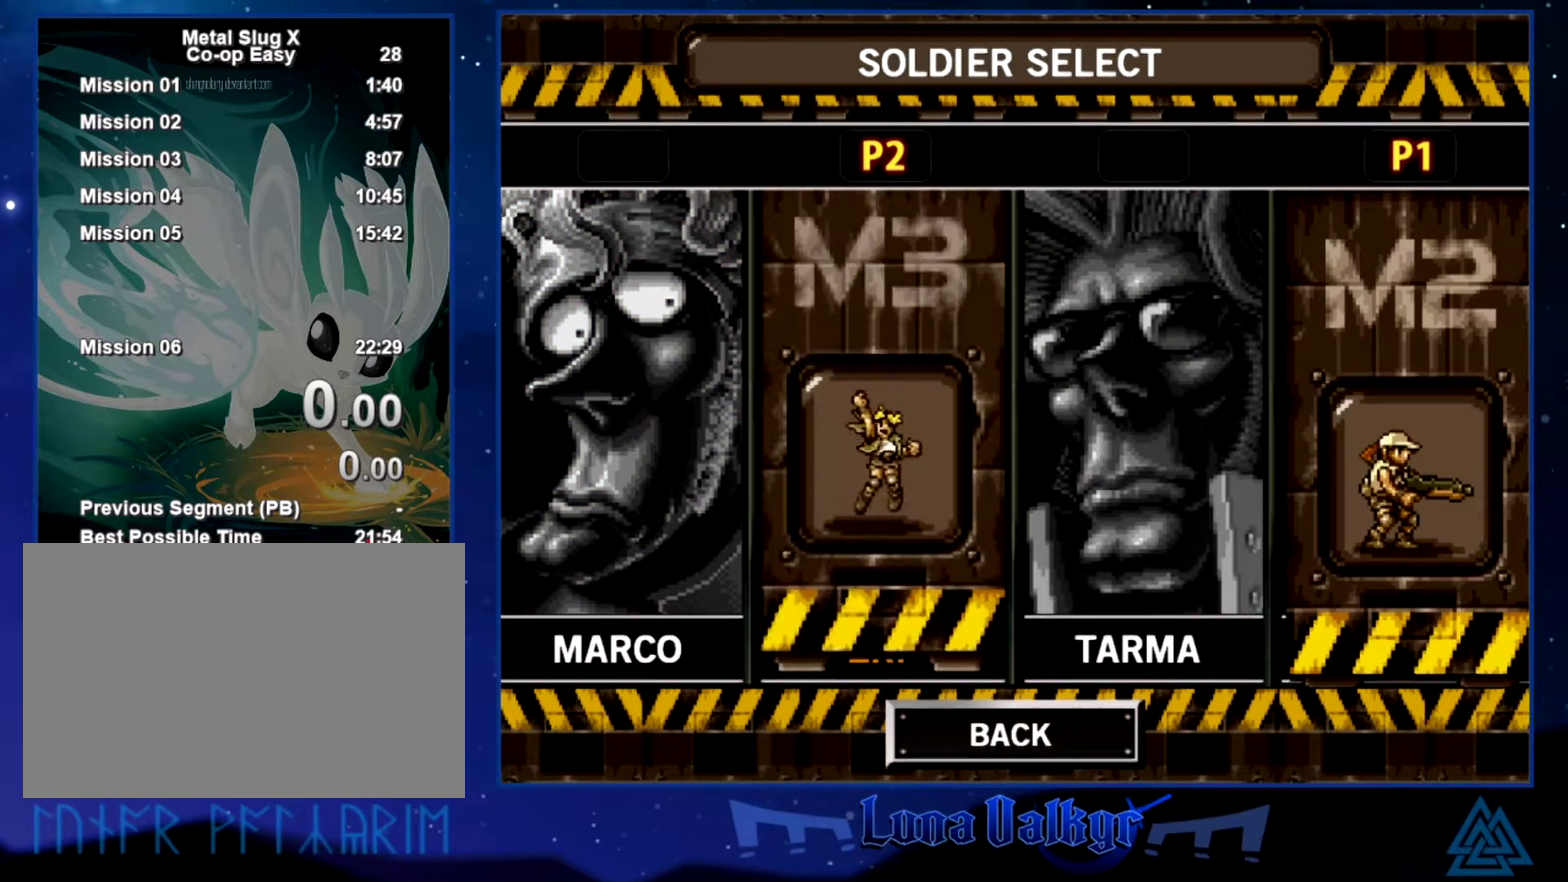
{"buttons": ["SQUARE"], "left_stick": "center", "events": [[100, "SQUARE", "down"], [167, "SQUARE", "up"], [267, "SQUARE", "down"], [367, "SQUARE", "up"], [434, "SQUARE", "down"]]}
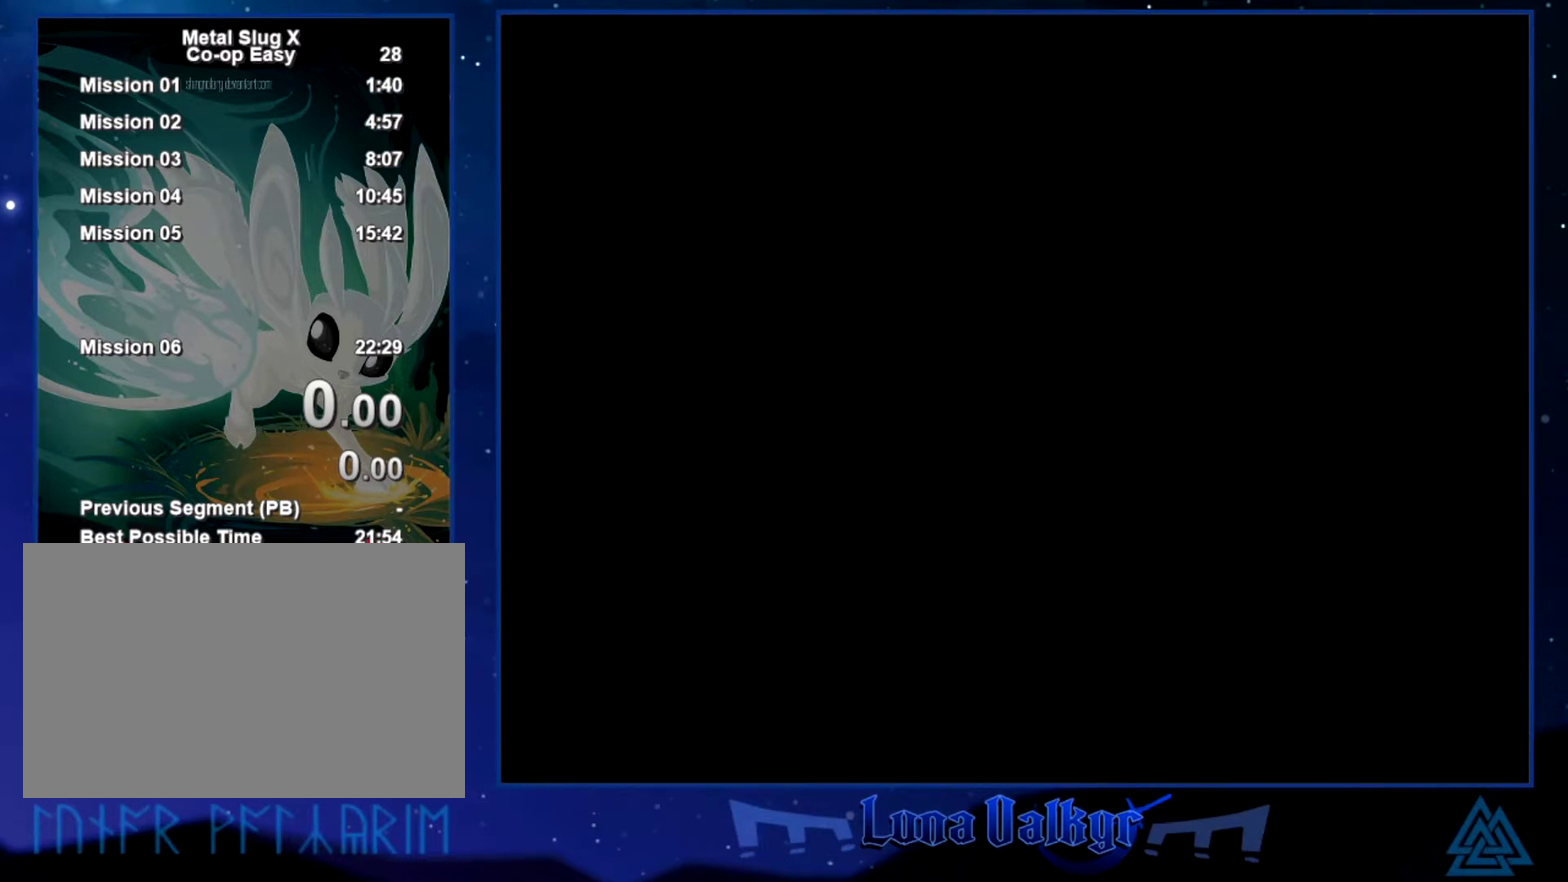
{"buttons": [], "left_stick": "center", "events": [[34, "SQUARE", "up"], [100, "SQUARE", "down"], [167, "SQUARE", "up"], [267, "SQUARE", "down"], [334, "SQUARE", "up"]]}
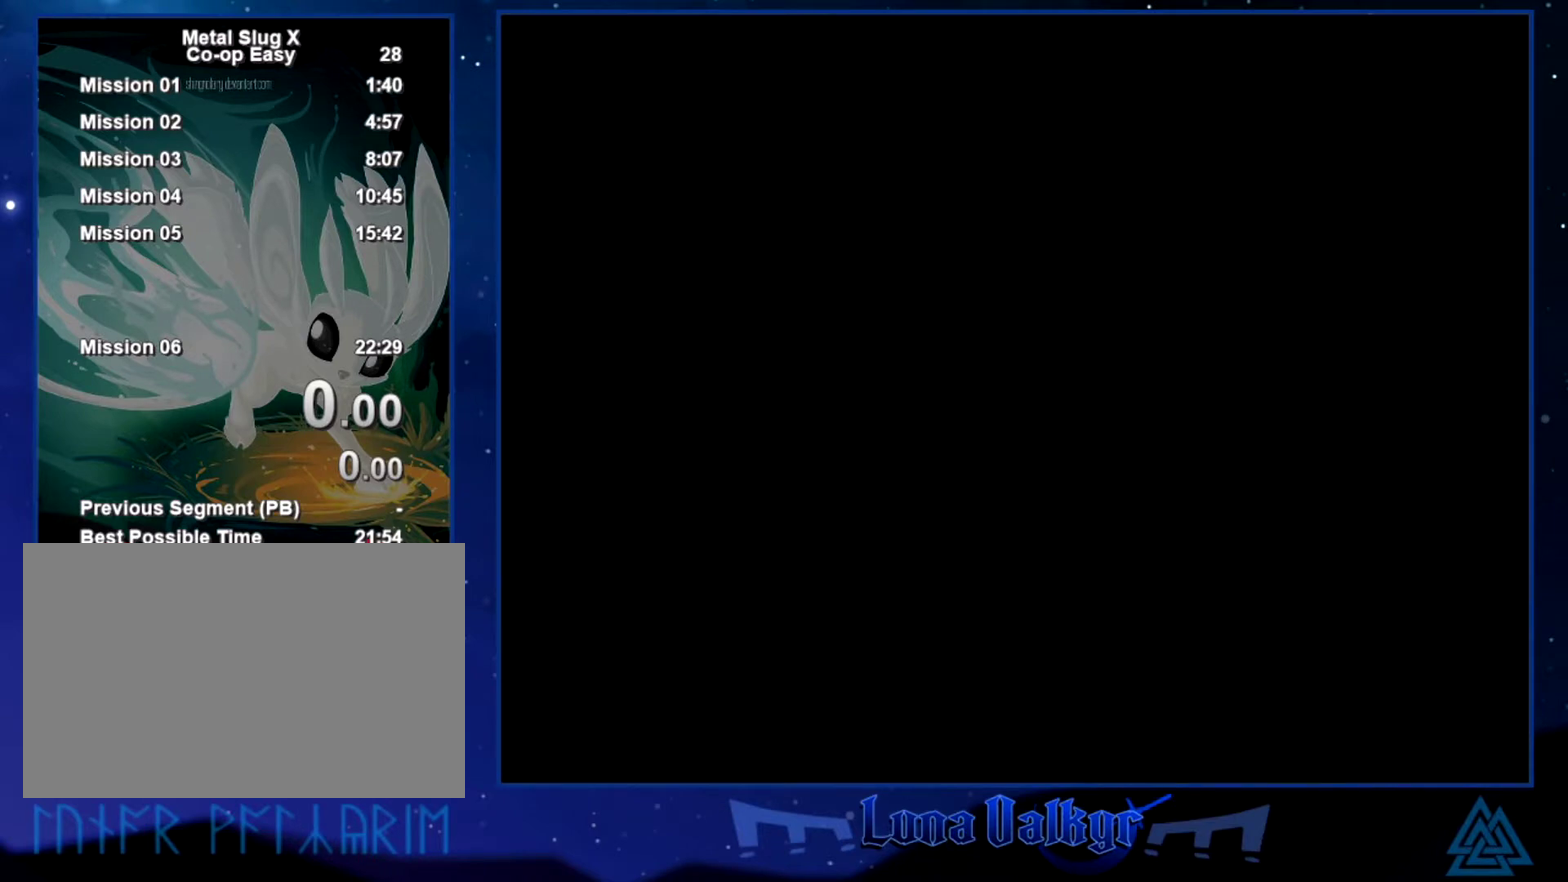
{"buttons": [], "left_stick": "center", "events": [[33, "SQUARE", "down"], [133, "SQUARE", "up"], [233, "SQUARE", "down"], [334, "SQUARE", "up"], [400, "SQUARE", "down"], [467, "SQUARE", "up"]]}
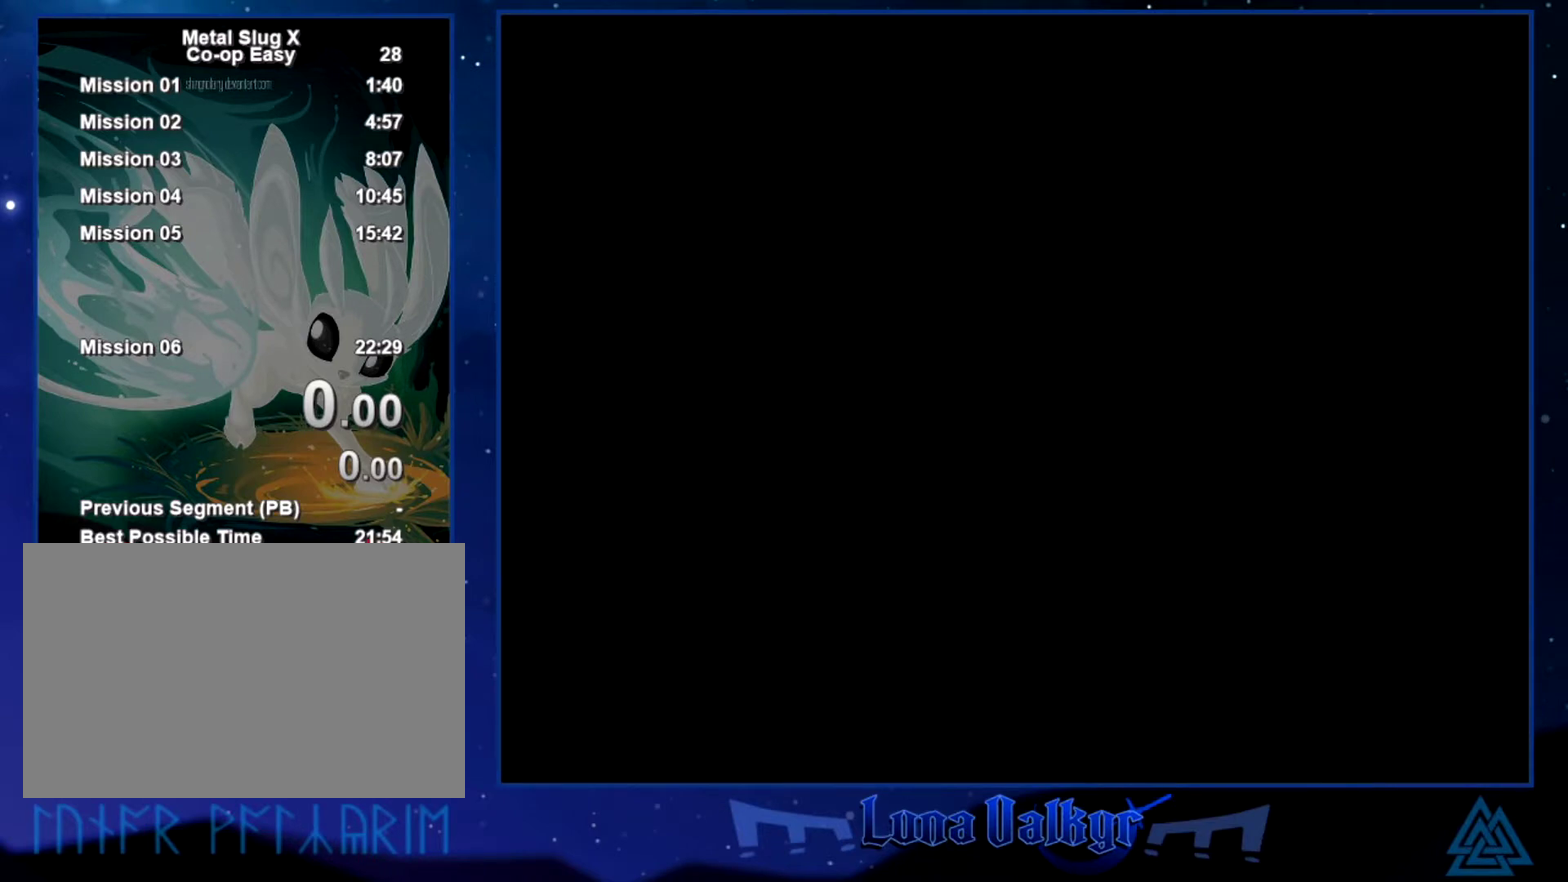
{"buttons": ["SQUARE"], "left_stick": "center", "events": [[67, "SQUARE", "down"], [134, "SQUARE", "up"], [201, "SQUARE", "down"], [301, "SQUARE", "up"], [367, "SQUARE", "down"], [434, "SQUARE", "up"], [501, "SQUARE", "down"]]}
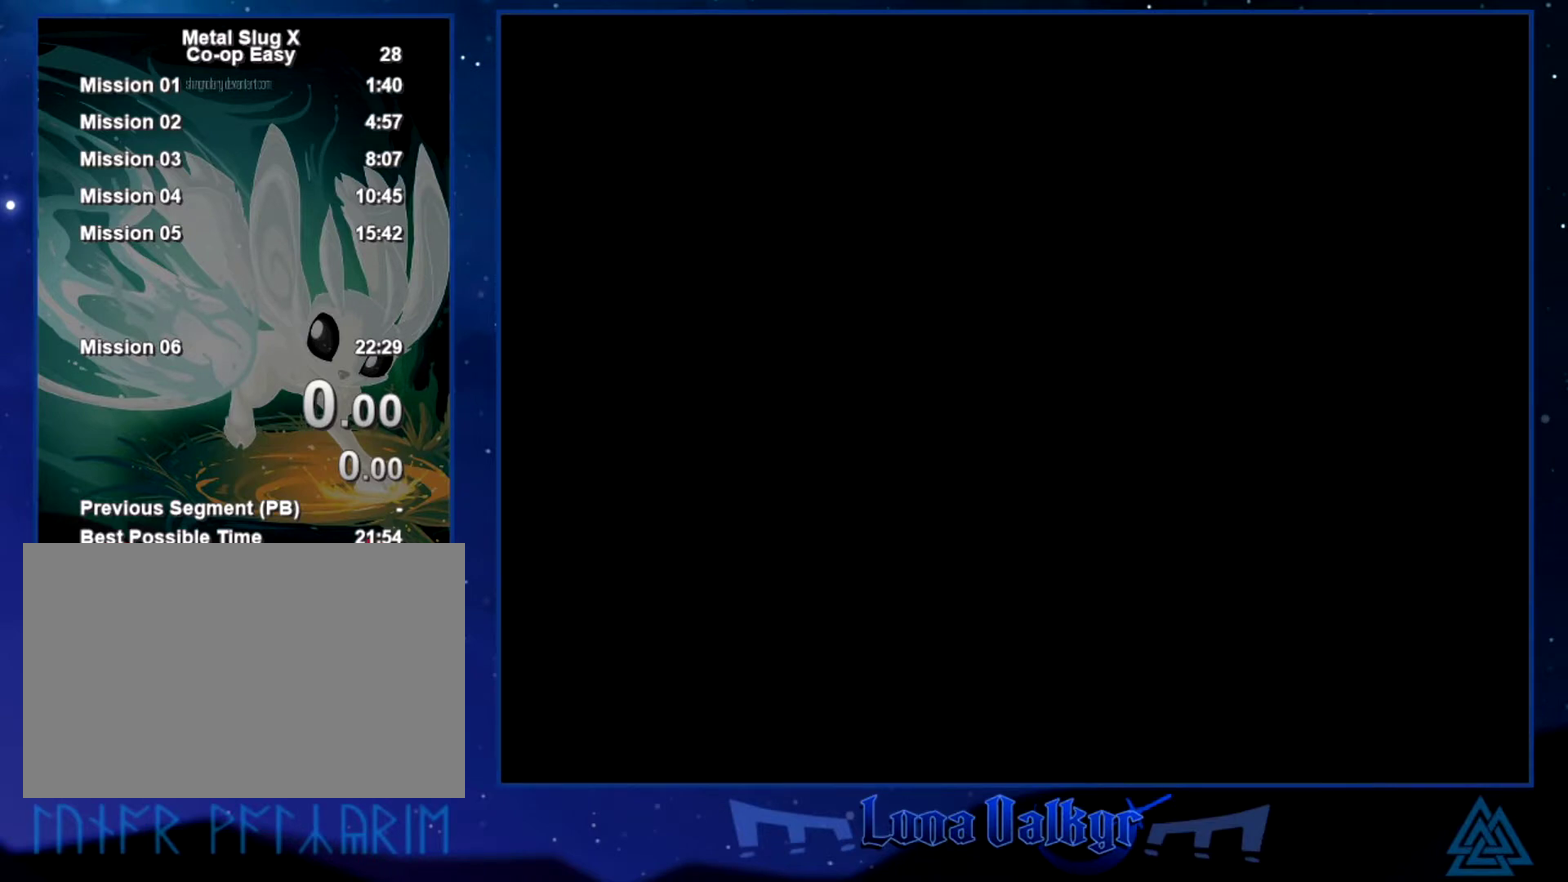
{"buttons": ["SQUARE"], "left_stick": "center", "events": [[100, "SQUARE", "up"], [167, "SQUARE", "down"], [400, "SQUARE", "up"], [467, "SQUARE", "down"]]}
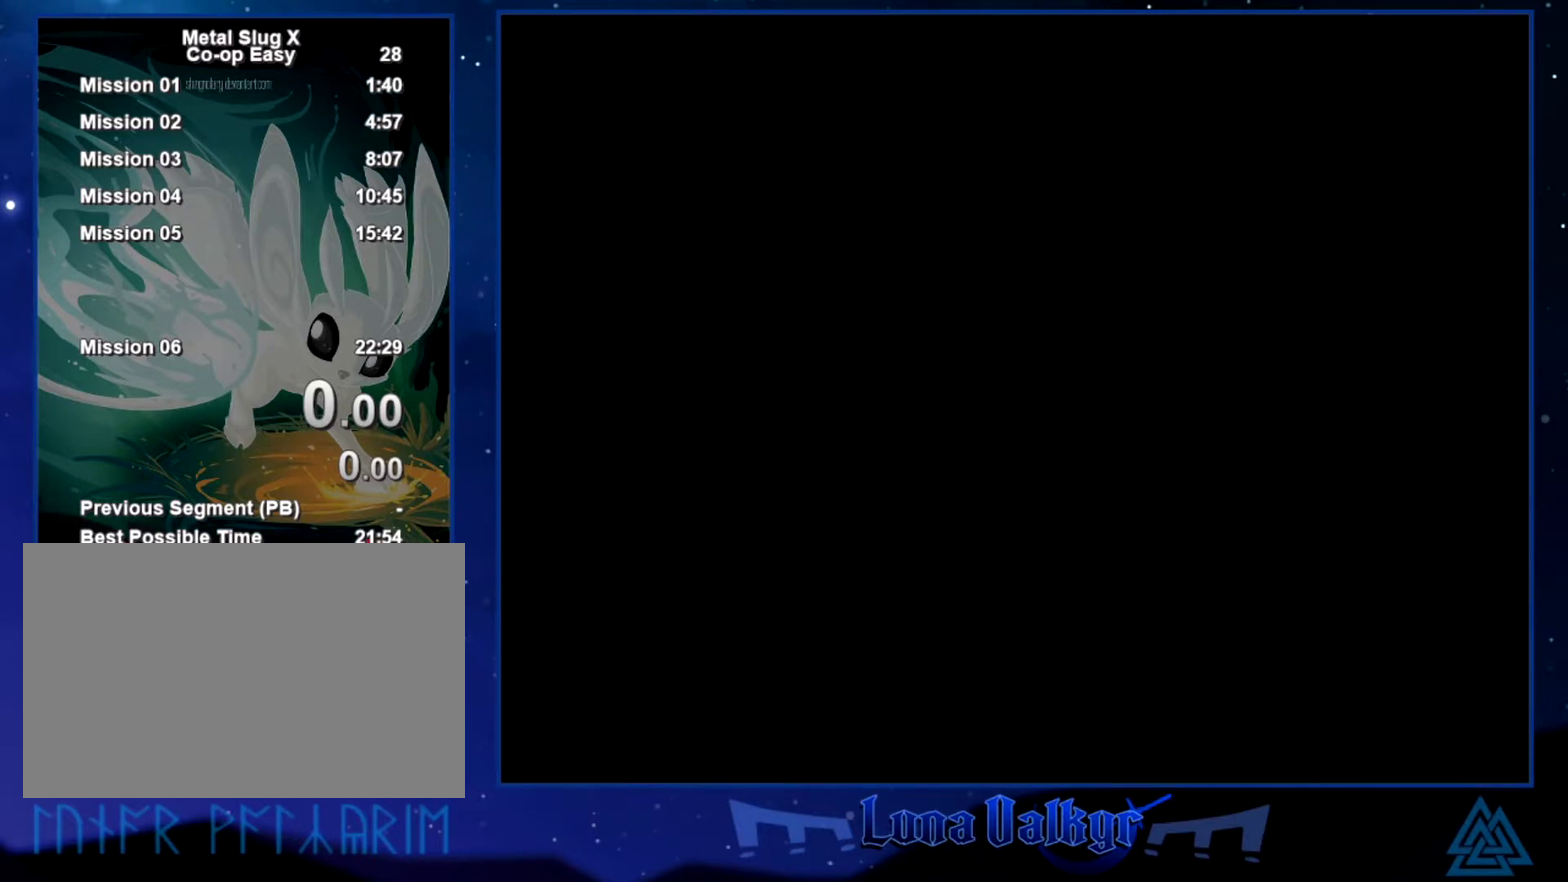
{"buttons": ["SQUARE"], "left_stick": "center", "events": [[67, "SQUARE", "up"], [134, "SQUARE", "down"], [234, "SQUARE", "up"], [301, "SQUARE", "down"]]}
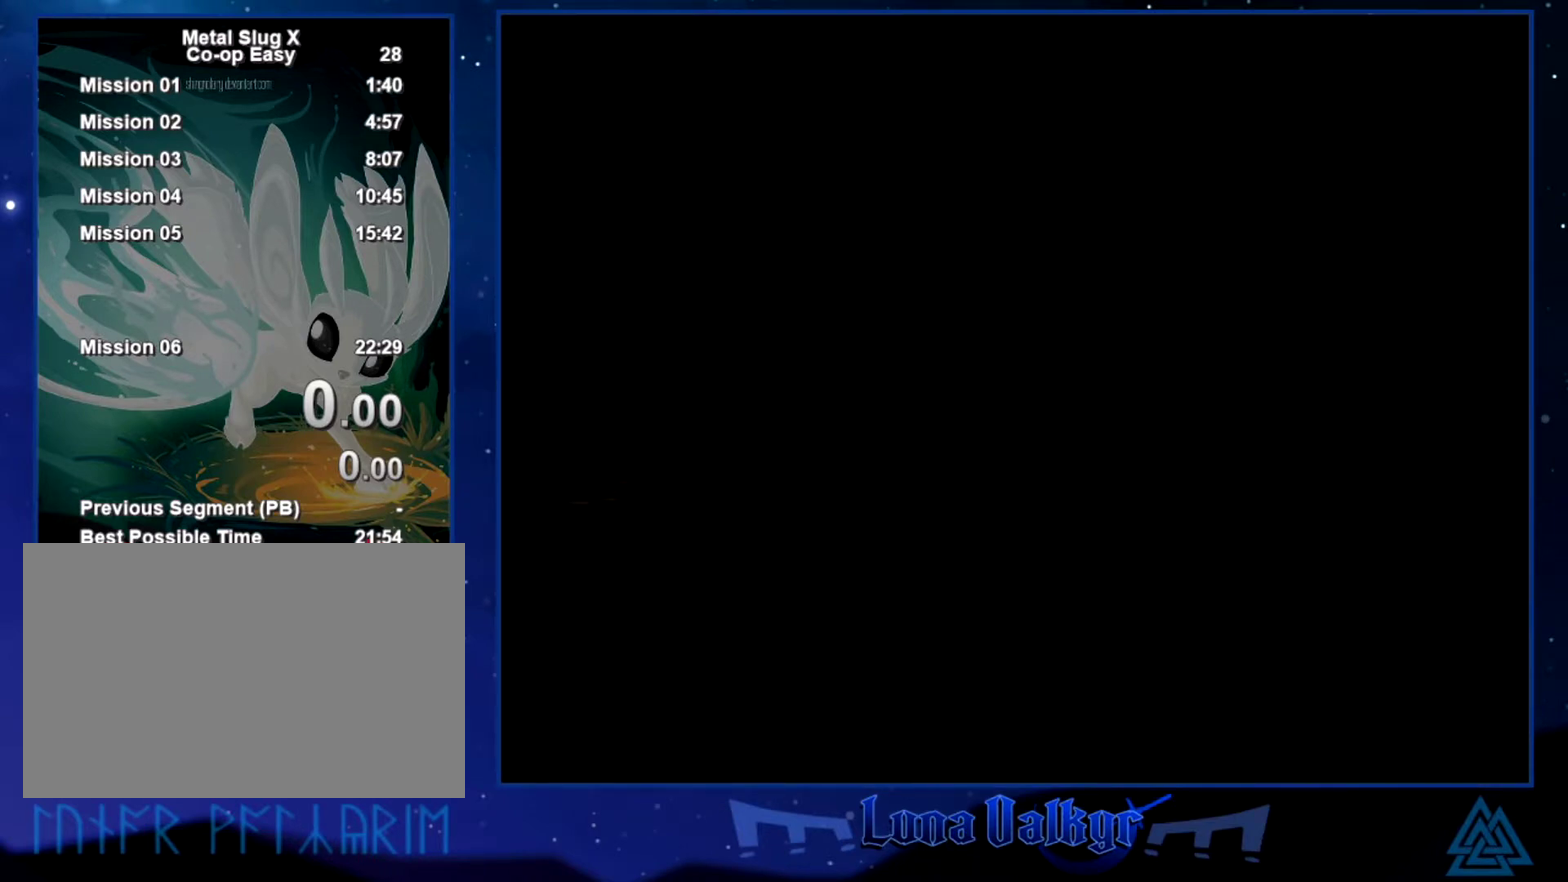
{"buttons": ["SQUARE"], "left_stick": "center", "events": [[67, "SQUARE", "up"], [133, "SQUARE", "down"], [233, "SQUARE", "up"], [300, "SQUARE", "down"], [367, "SQUARE", "up"], [434, "SQUARE", "down"]]}
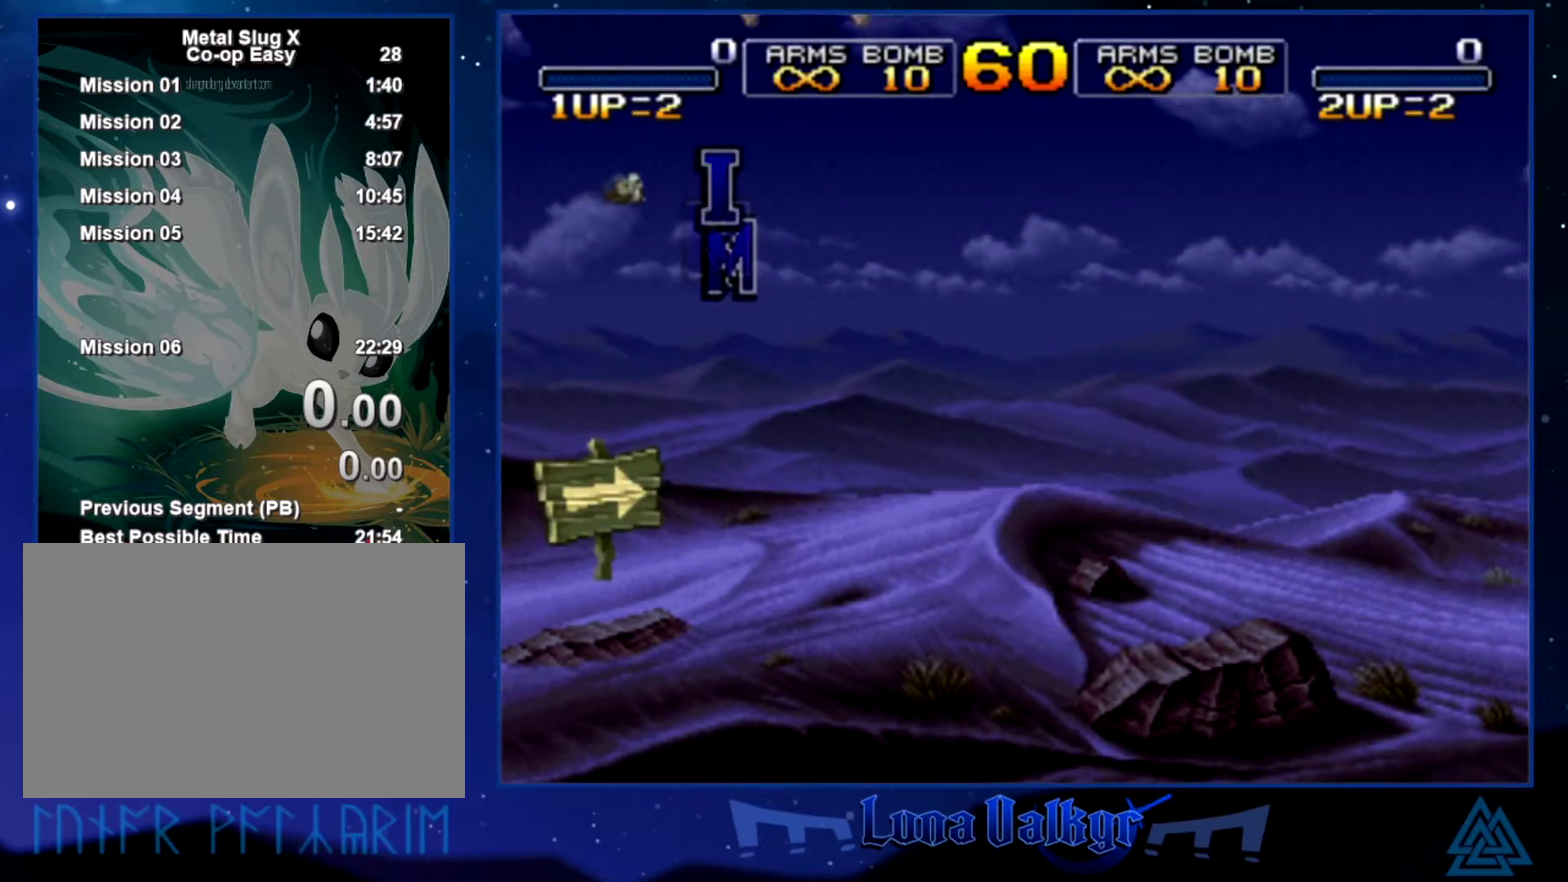
{"buttons": ["SQUARE"], "left_stick": "center", "events": [[201, "SQUARE", "up"], [267, "SQUARE", "down"]]}
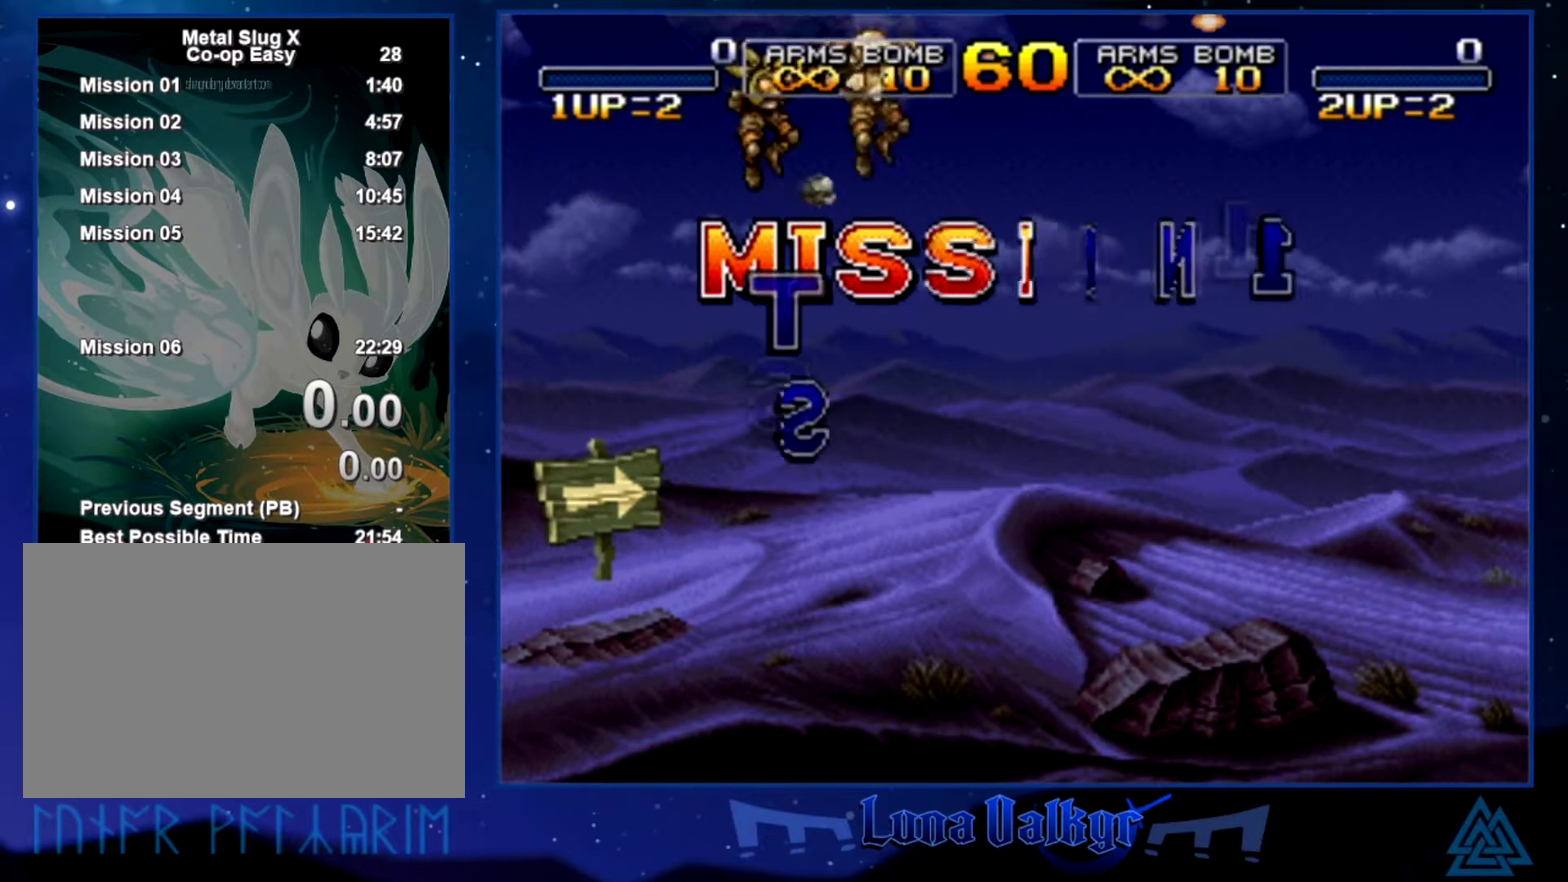
{"buttons": ["SQUARE"], "left_stick": "center", "events": []}
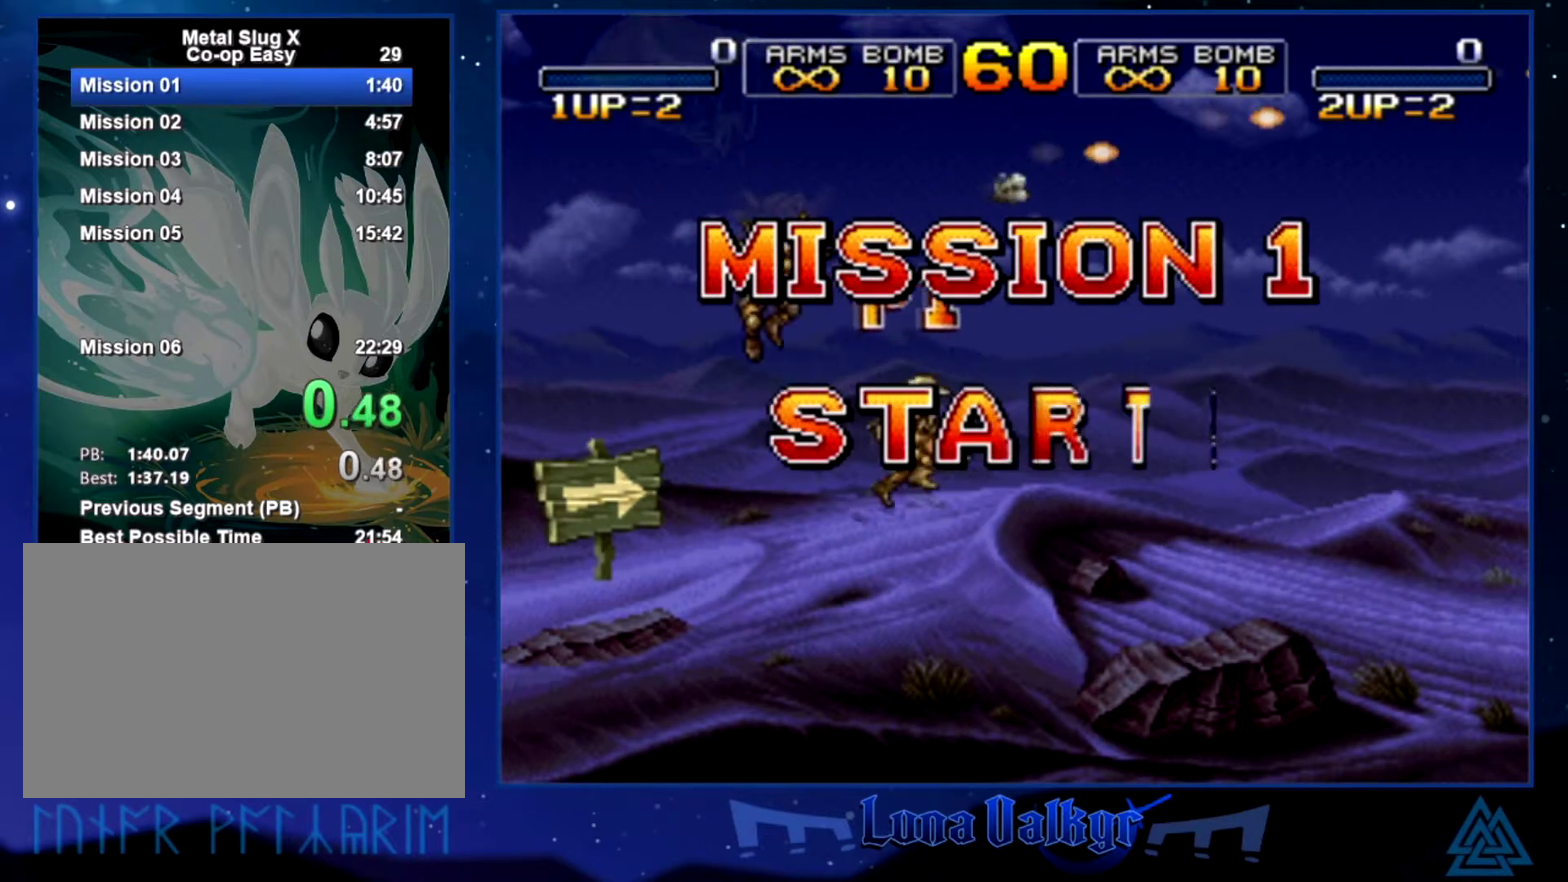
{"buttons": ["SQUARE"], "left_stick": "right", "events": [[34, "left_stick", "right"], [167, "SQUARE", "up"], [234, "CROSS", "down"], [334, "SQUARE", "down"], [401, "CROSS", "up"], [401, "SQUARE", "up"], [468, "SQUARE", "down"]]}
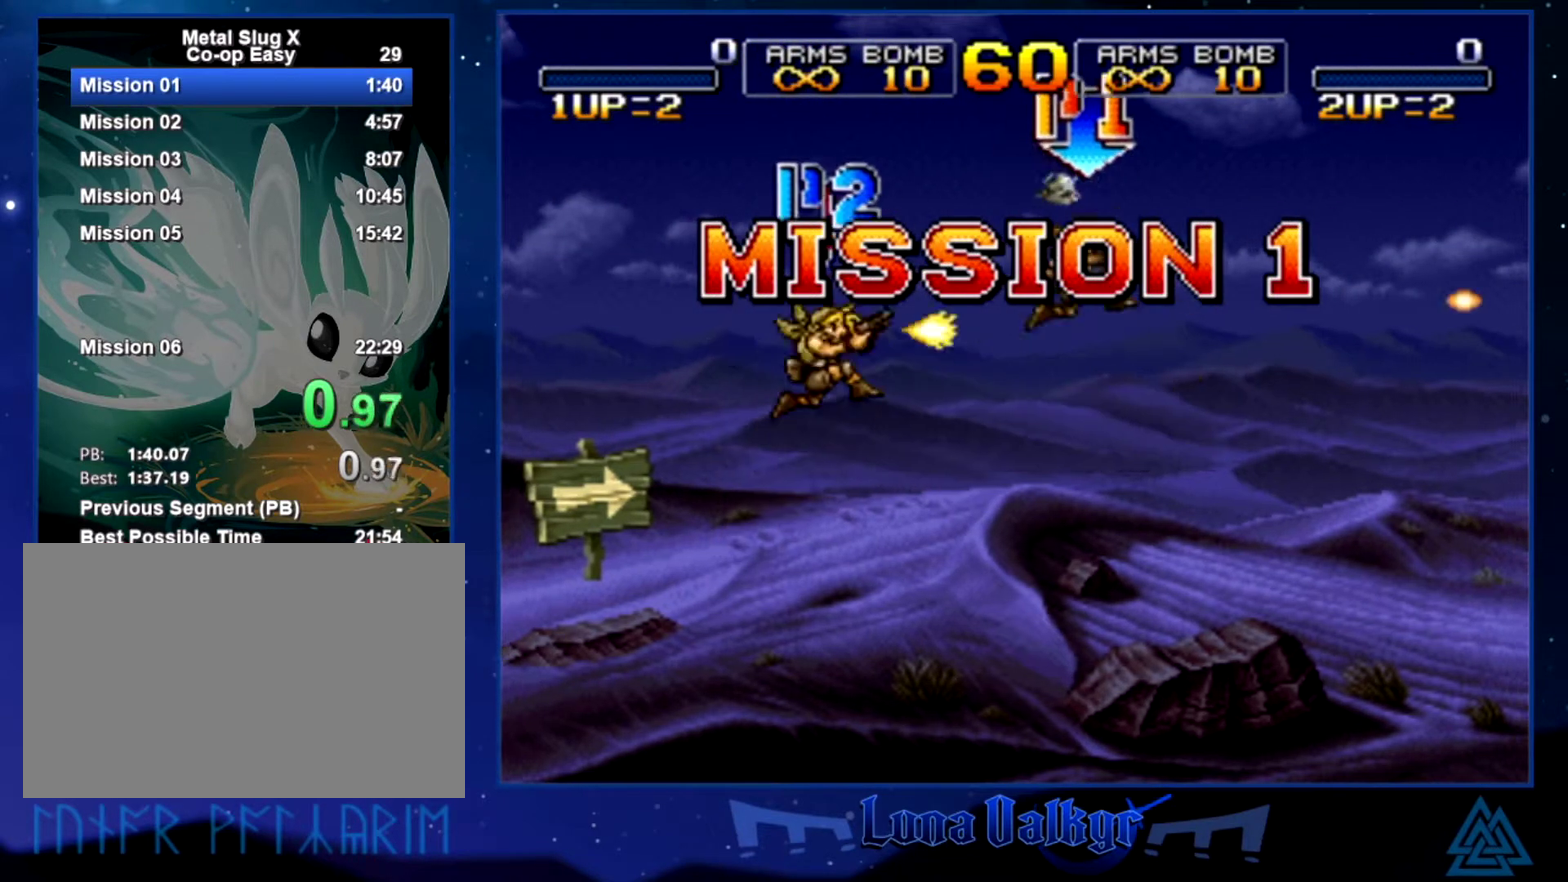
{"buttons": ["SQUARE"], "left_stick": "right", "events": [[33, "SQUARE", "up"], [100, "SQUARE", "down"], [167, "SQUARE", "up"], [233, "SQUARE", "down"], [300, "SQUARE", "up"], [367, "SQUARE", "down"], [434, "SQUARE", "up"], [500, "SQUARE", "down"]]}
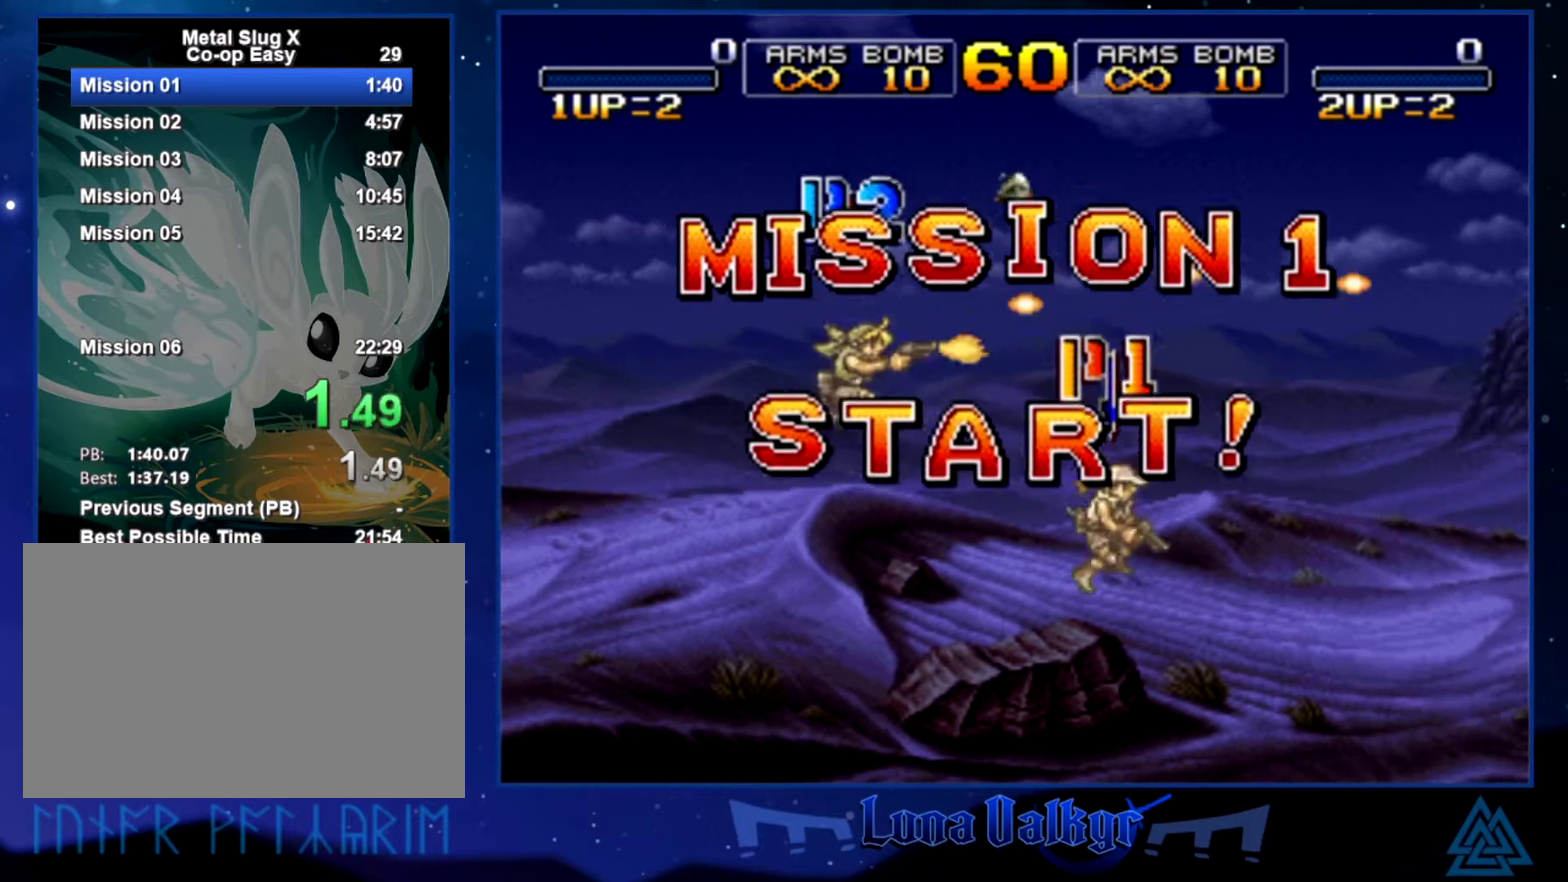
{"buttons": [], "left_stick": "right", "events": [[67, "SQUARE", "up"], [167, "CROSS", "down"], [234, "SQUARE", "down"], [267, "CROSS", "up"], [301, "SQUARE", "up"], [367, "SQUARE", "down"], [434, "SQUARE", "up"]]}
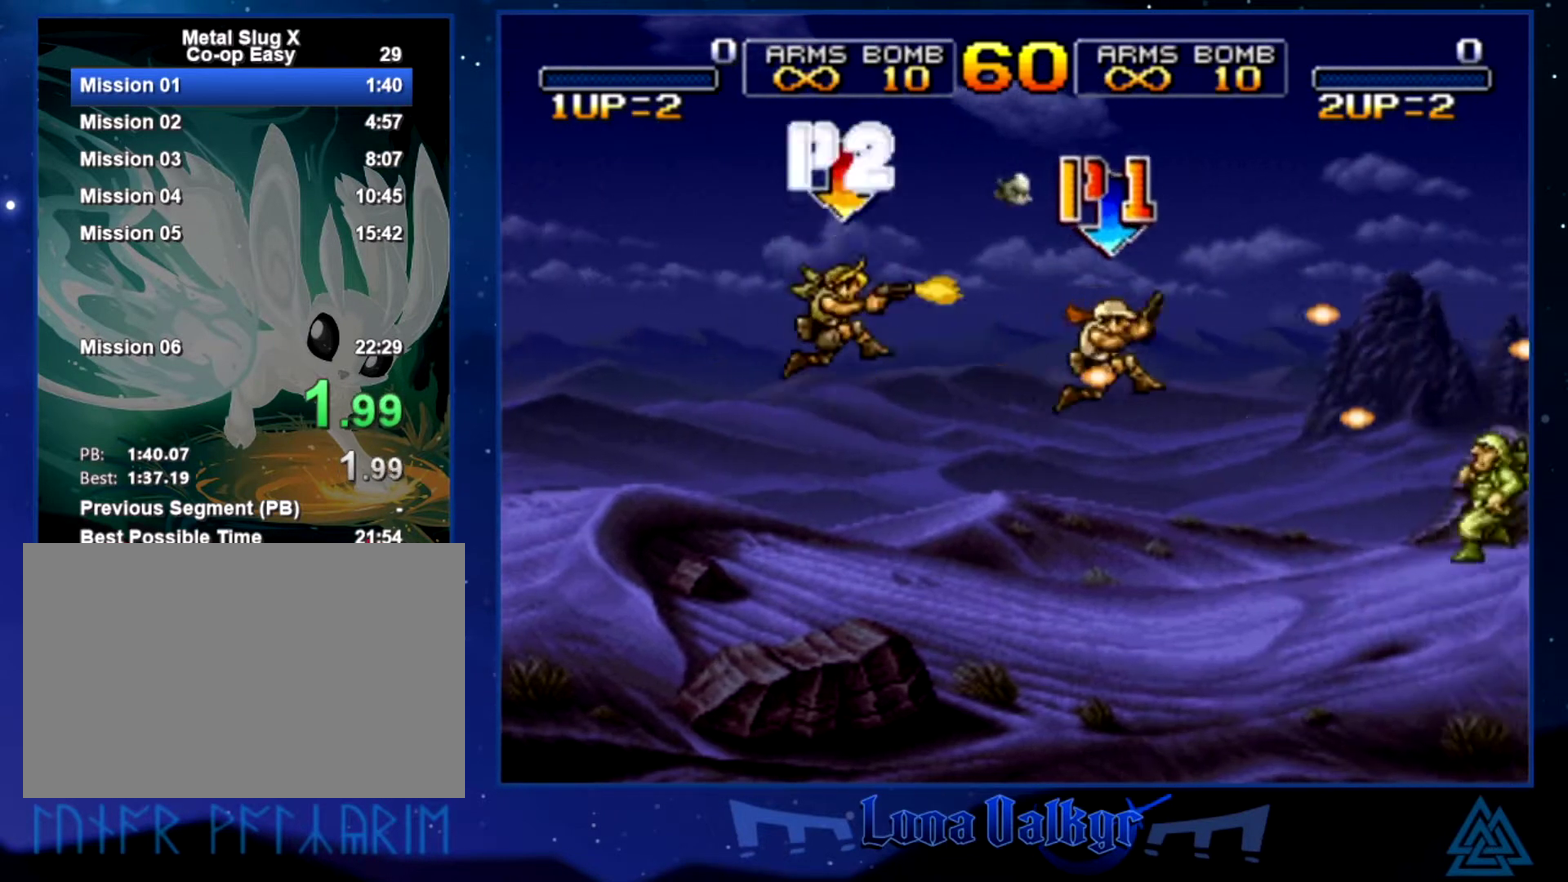
{"buttons": ["SQUARE"], "left_stick": "right", "events": [[33, "SQUARE", "down"], [100, "SQUARE", "up"], [167, "SQUARE", "down"], [233, "SQUARE", "up"], [300, "SQUARE", "down"], [367, "SQUARE", "up"], [467, "SQUARE", "down"]]}
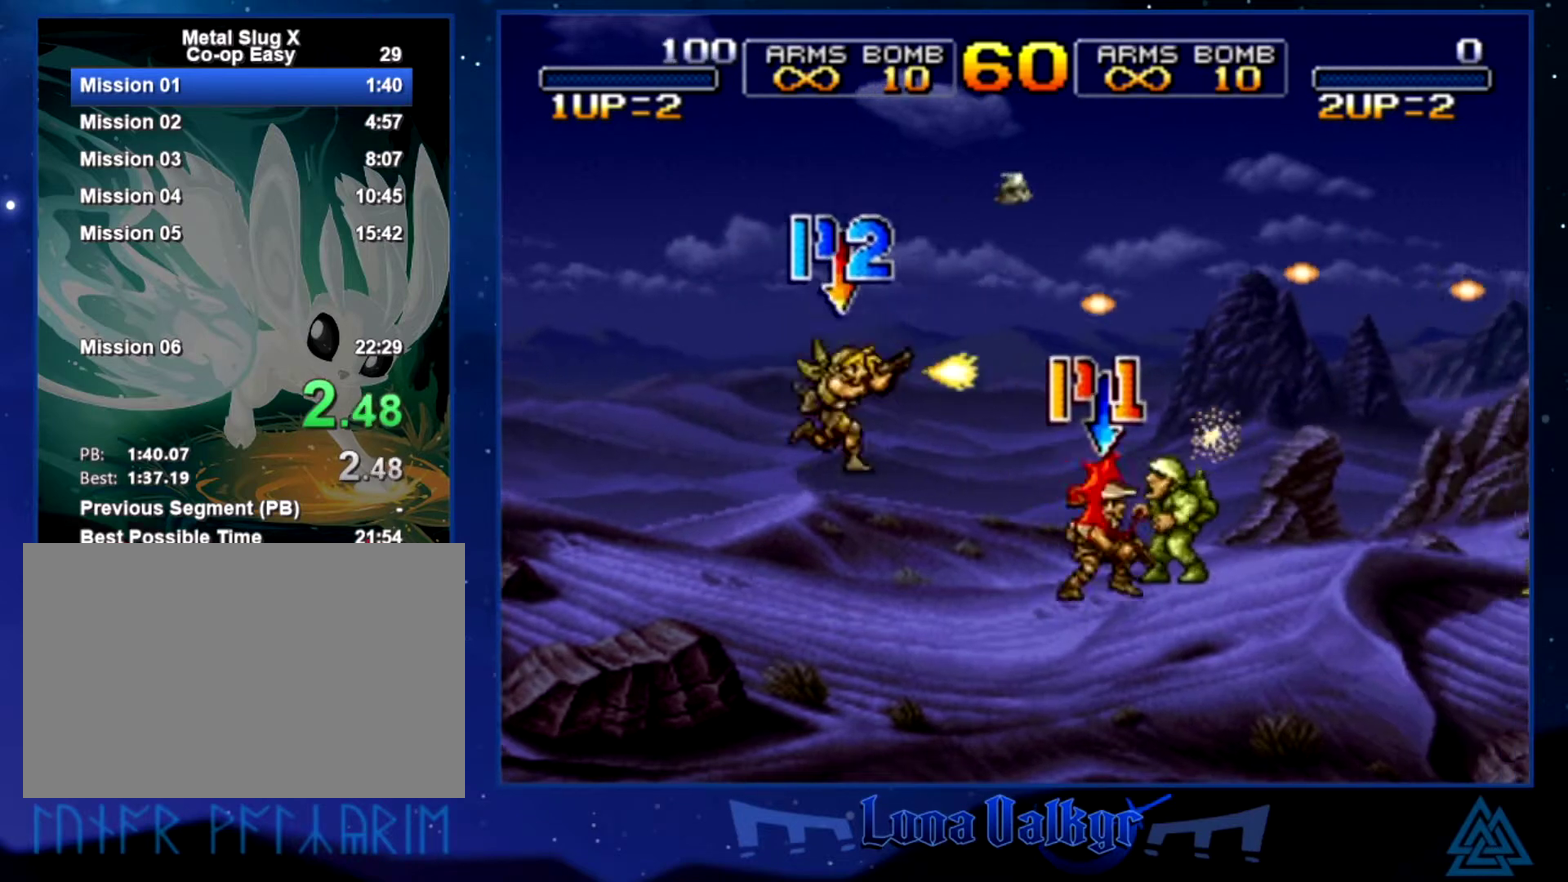
{"buttons": [], "left_stick": "right", "events": [[34, "SQUARE", "up"], [134, "SQUARE", "down"], [267, "SQUARE", "up"], [334, "CROSS", "down"], [367, "SQUARE", "down"], [434, "CROSS", "up"], [468, "SQUARE", "up"]]}
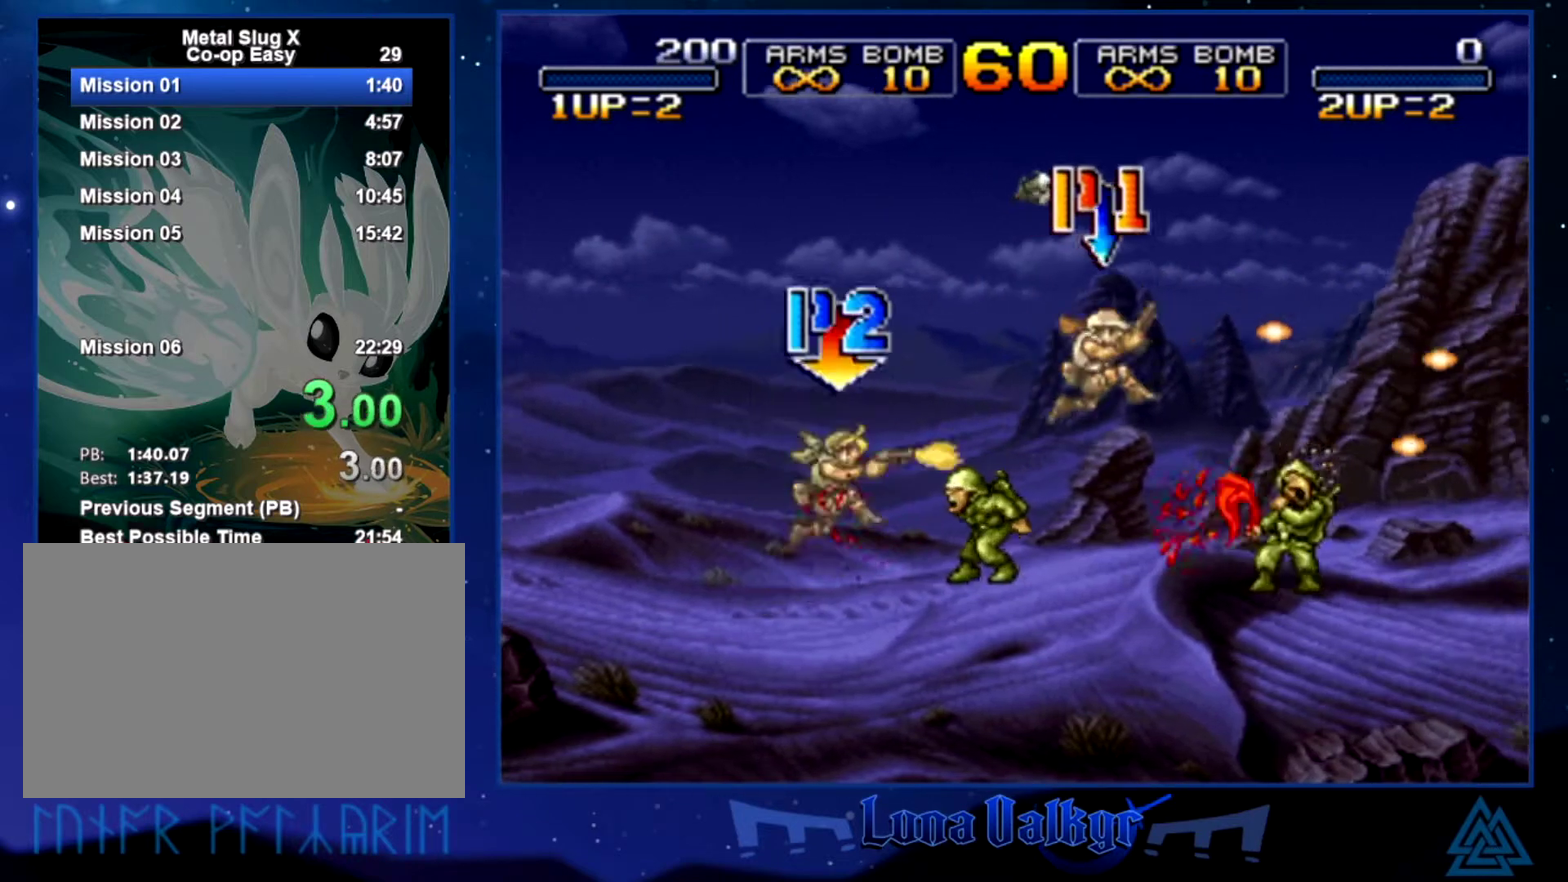
{"buttons": ["SQUARE"], "left_stick": "right", "events": [[33, "SQUARE", "down"], [100, "SQUARE", "up"], [167, "SQUARE", "down"], [267, "SQUARE", "up"], [334, "SQUARE", "down"], [434, "SQUARE", "up"], [500, "SQUARE", "down"]]}
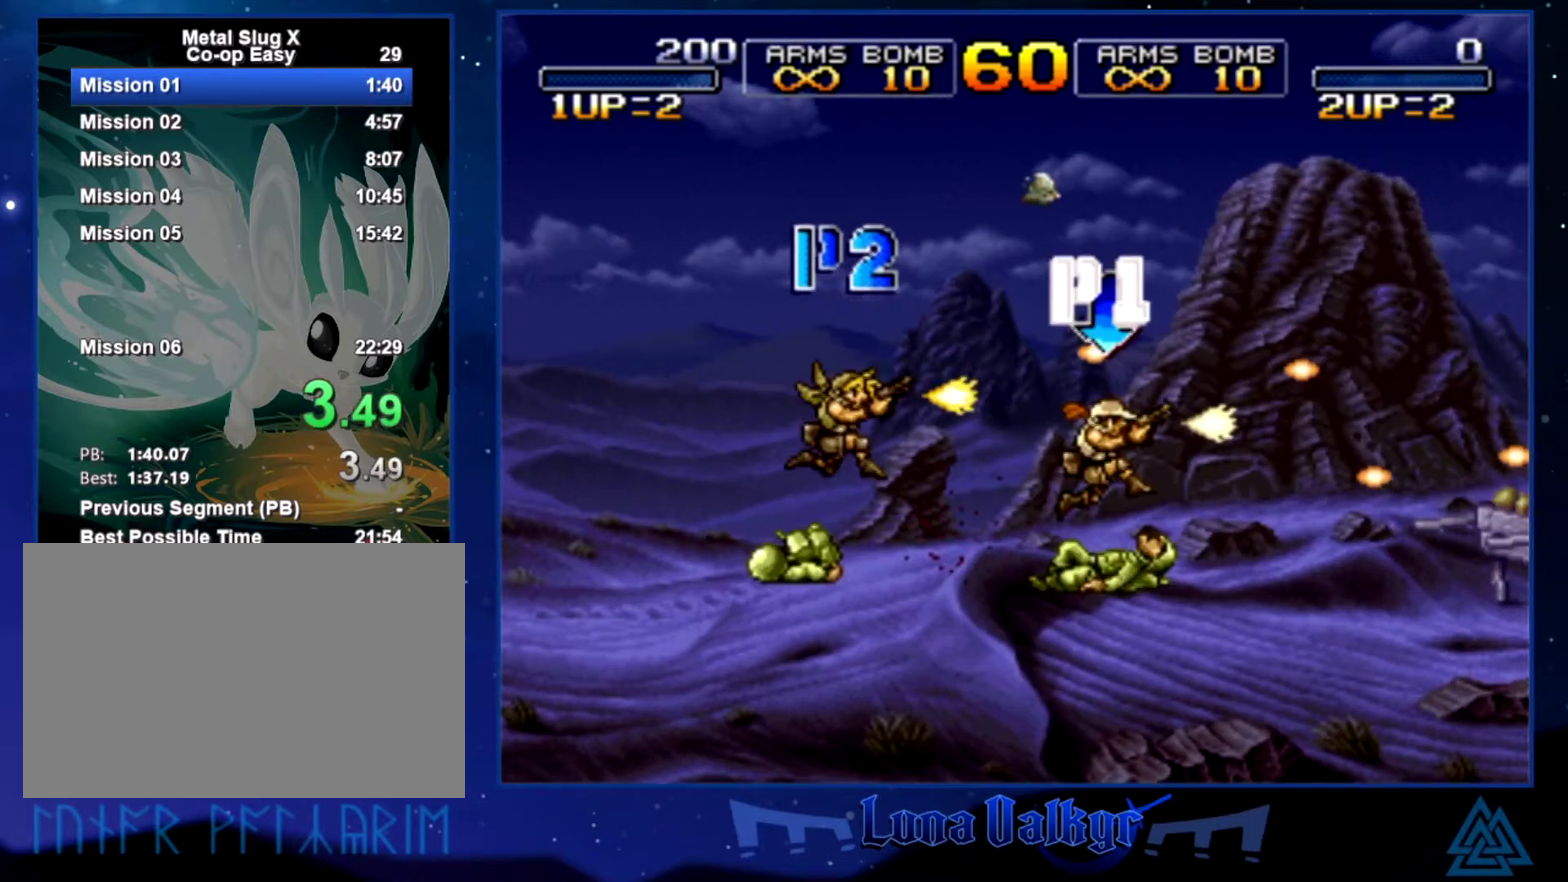
{"buttons": [], "left_stick": "right", "events": [[134, "SQUARE", "up"], [201, "CROSS", "down"], [267, "SQUARE", "down"], [334, "CROSS", "up"], [334, "SQUARE", "up"], [401, "SQUARE", "down"], [501, "SQUARE", "up"]]}
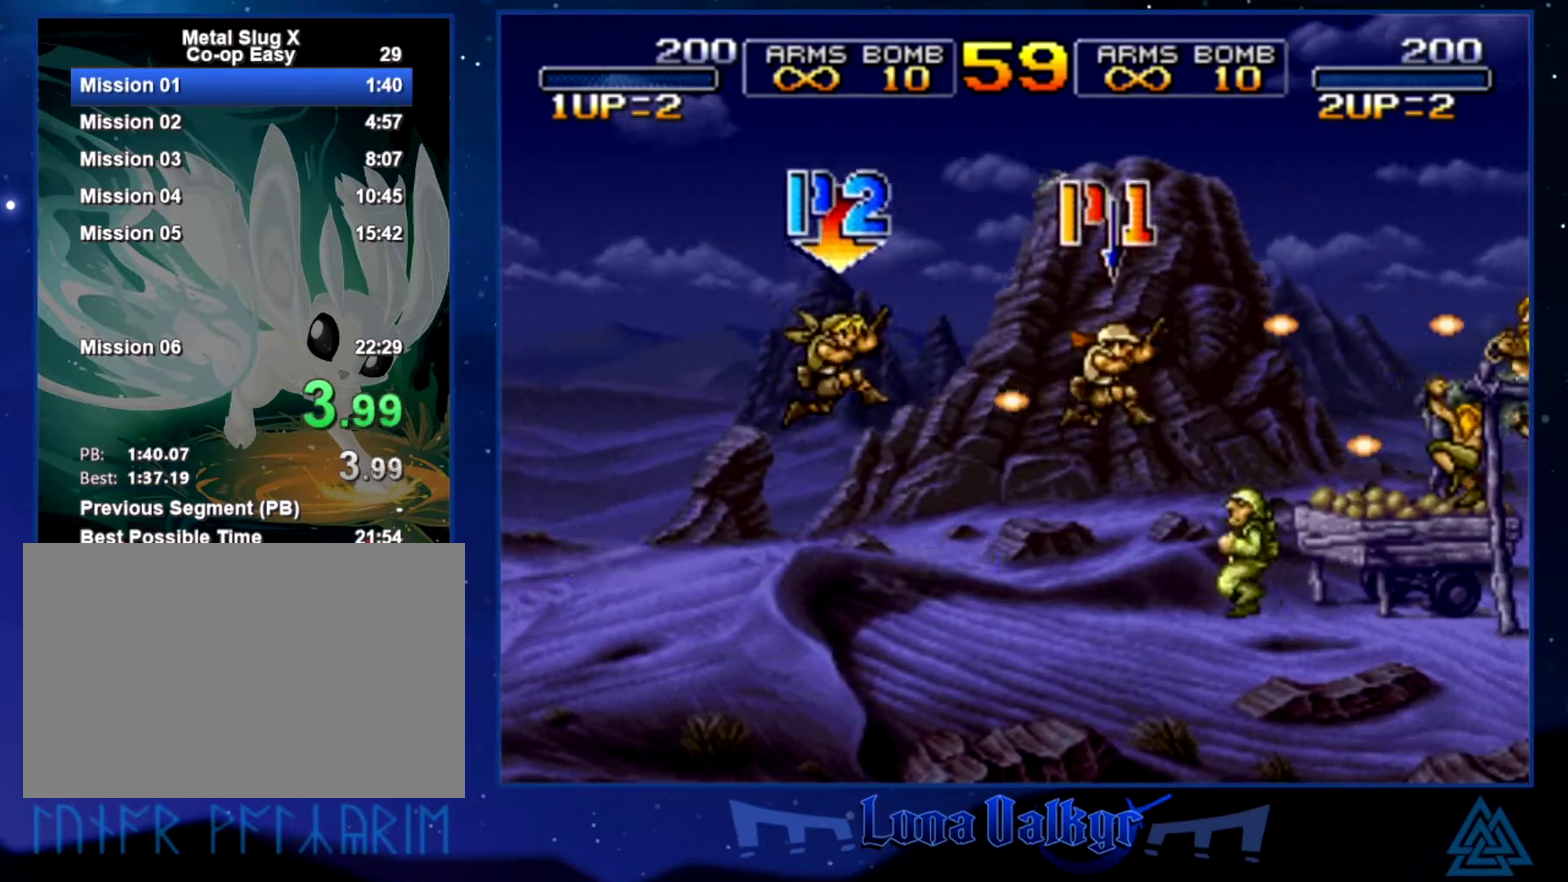
{"buttons": [], "left_stick": "right", "events": [[67, "SQUARE", "down"], [133, "SQUARE", "up"], [233, "SQUARE", "down"], [300, "SQUARE", "up"], [367, "SQUARE", "down"], [467, "SQUARE", "up"]]}
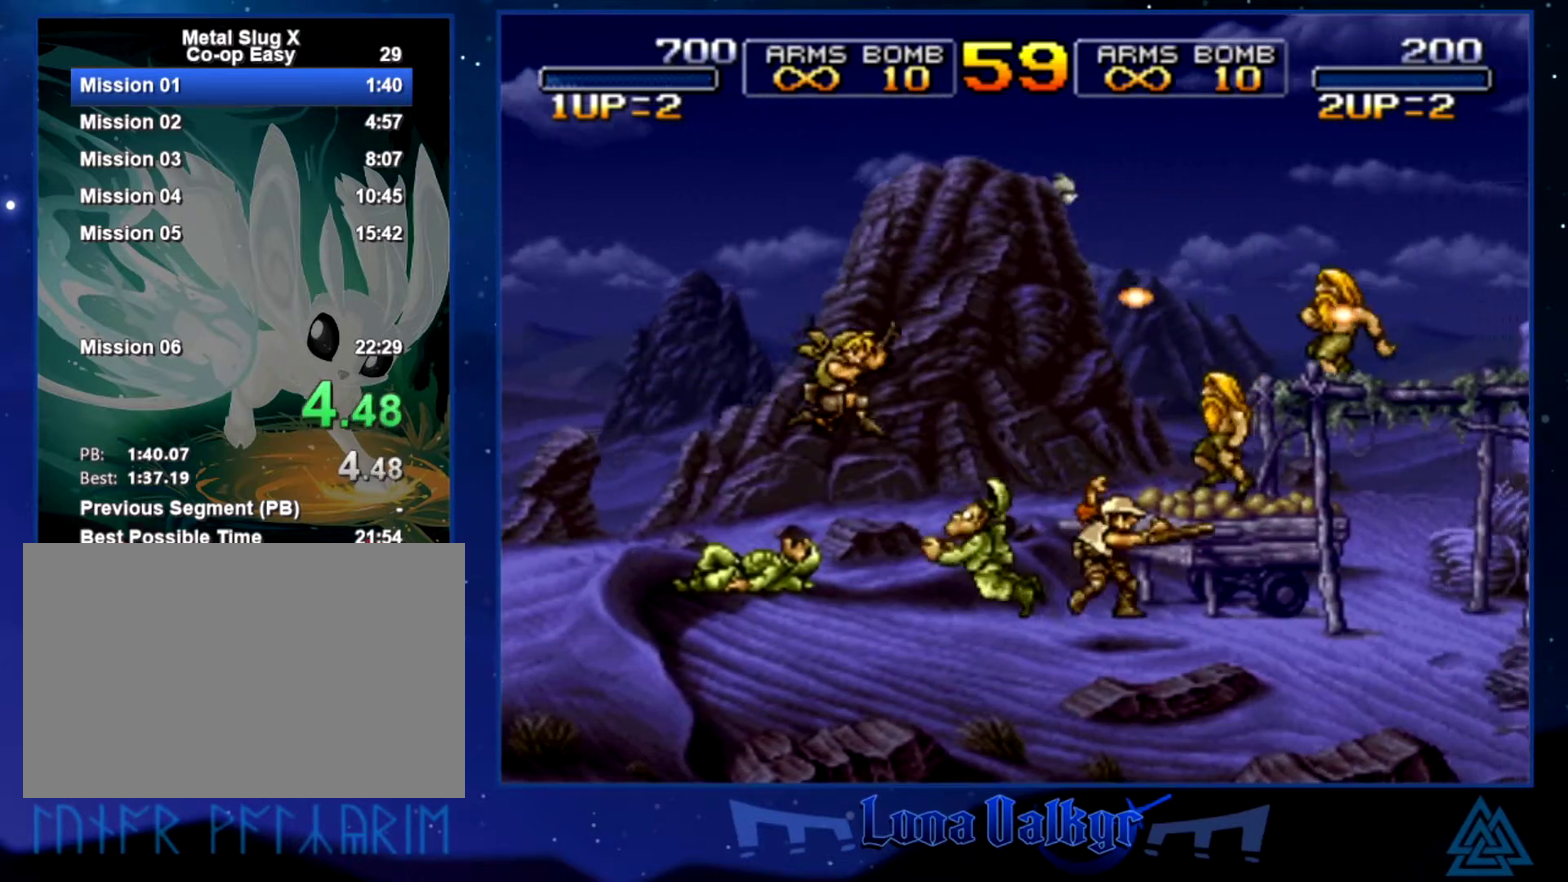
{"buttons": ["SQUARE"], "left_stick": "right", "events": [[34, "SQUARE", "down"], [134, "SQUARE", "up"], [301, "CROSS", "down"], [367, "SQUARE", "down"], [401, "CROSS", "up"], [434, "SQUARE", "up"], [501, "SQUARE", "down"]]}
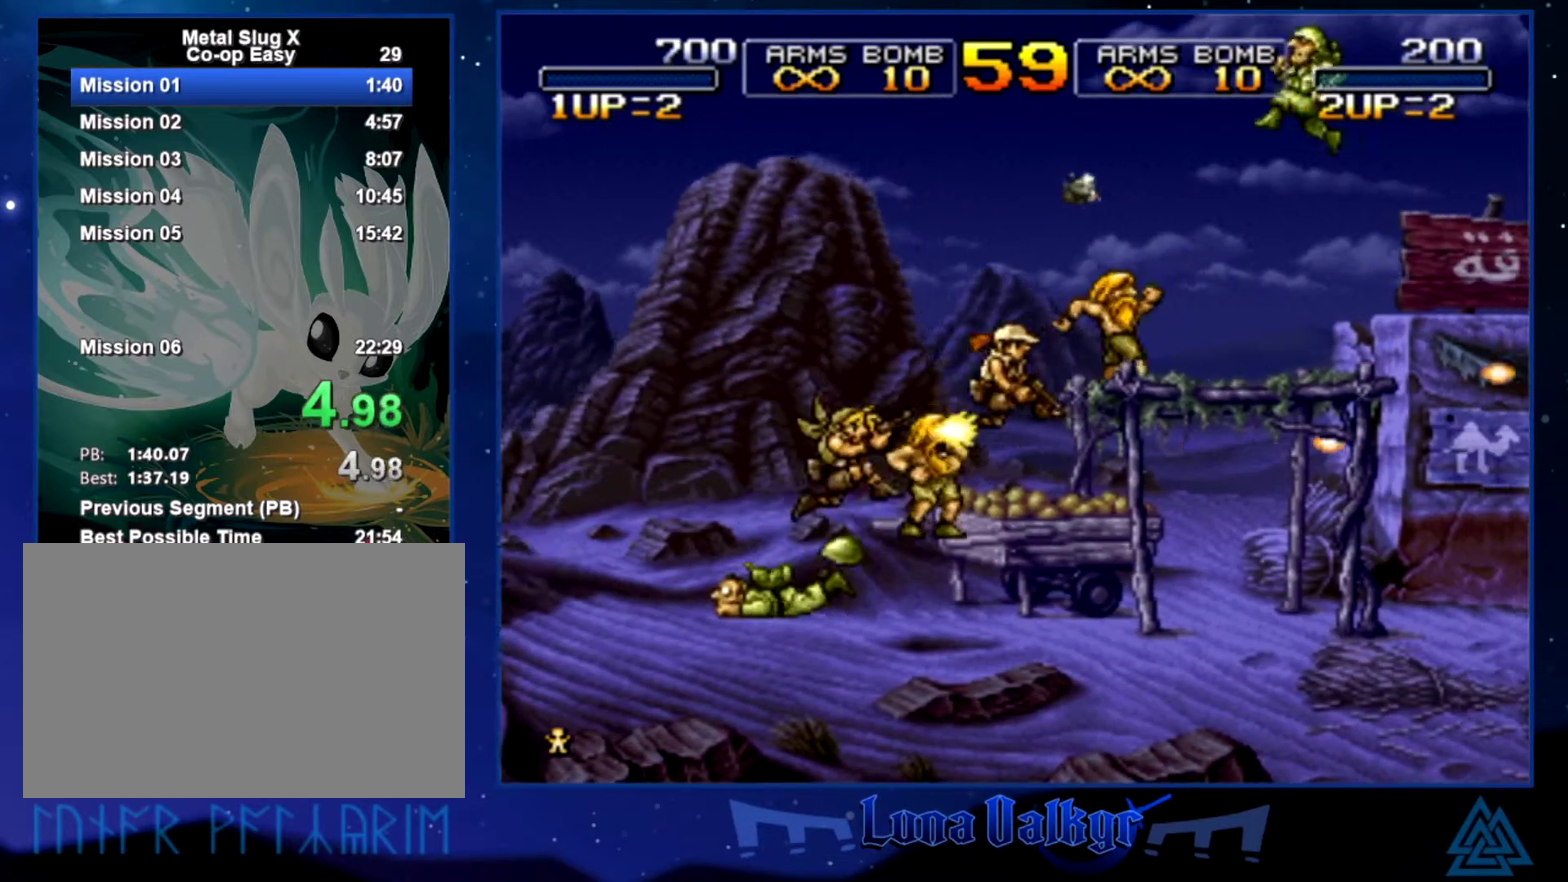
{"buttons": [], "left_stick": "right", "events": [[67, "SQUARE", "up"], [167, "SQUARE", "down"], [233, "SQUARE", "up"], [300, "SQUARE", "down"], [400, "SQUARE", "up"]]}
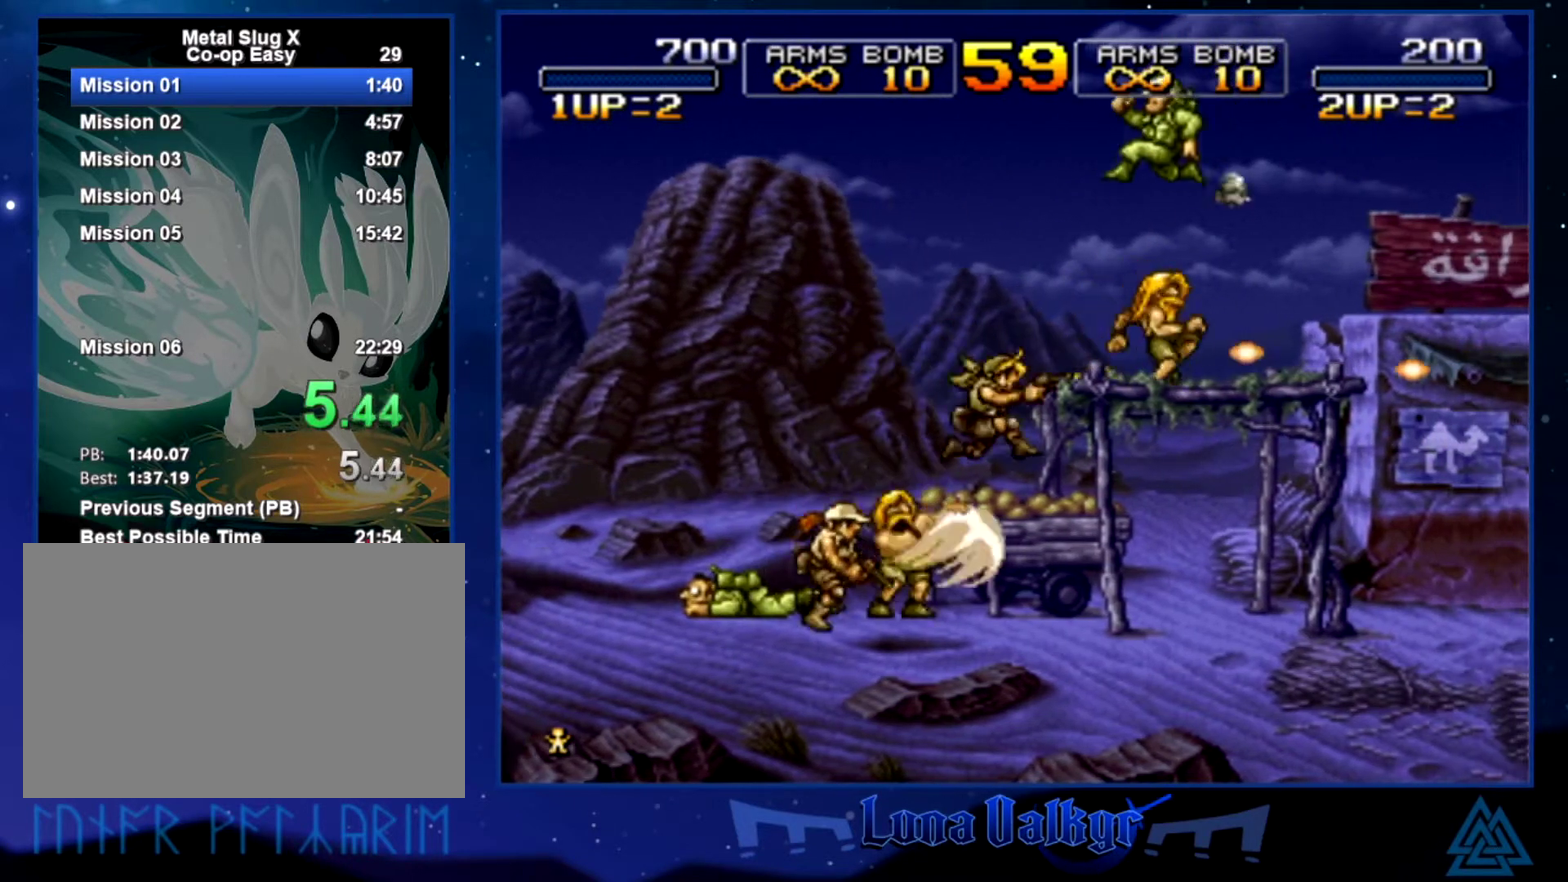
{"buttons": ["SQUARE"], "left_stick": "right", "events": [[100, "CROSS", "down"], [167, "SQUARE", "down"], [234, "CROSS", "up"]]}
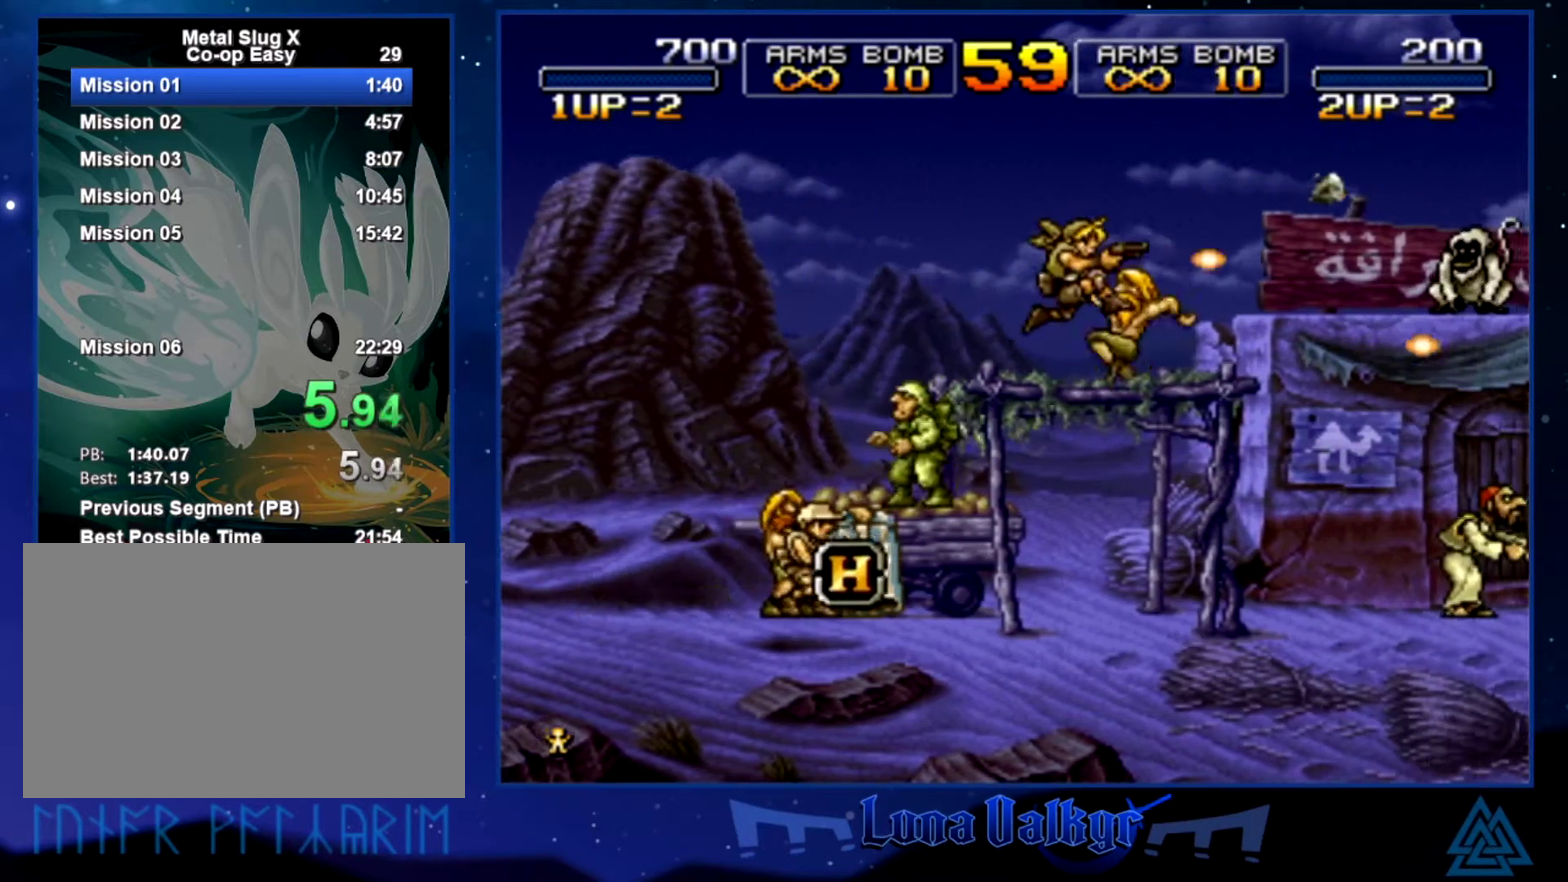
{"buttons": [], "left_stick": "center", "events": [[101, "left_stick", "left"], [201, "SQUARE", "up"], [468, "left_stick", "center"]]}
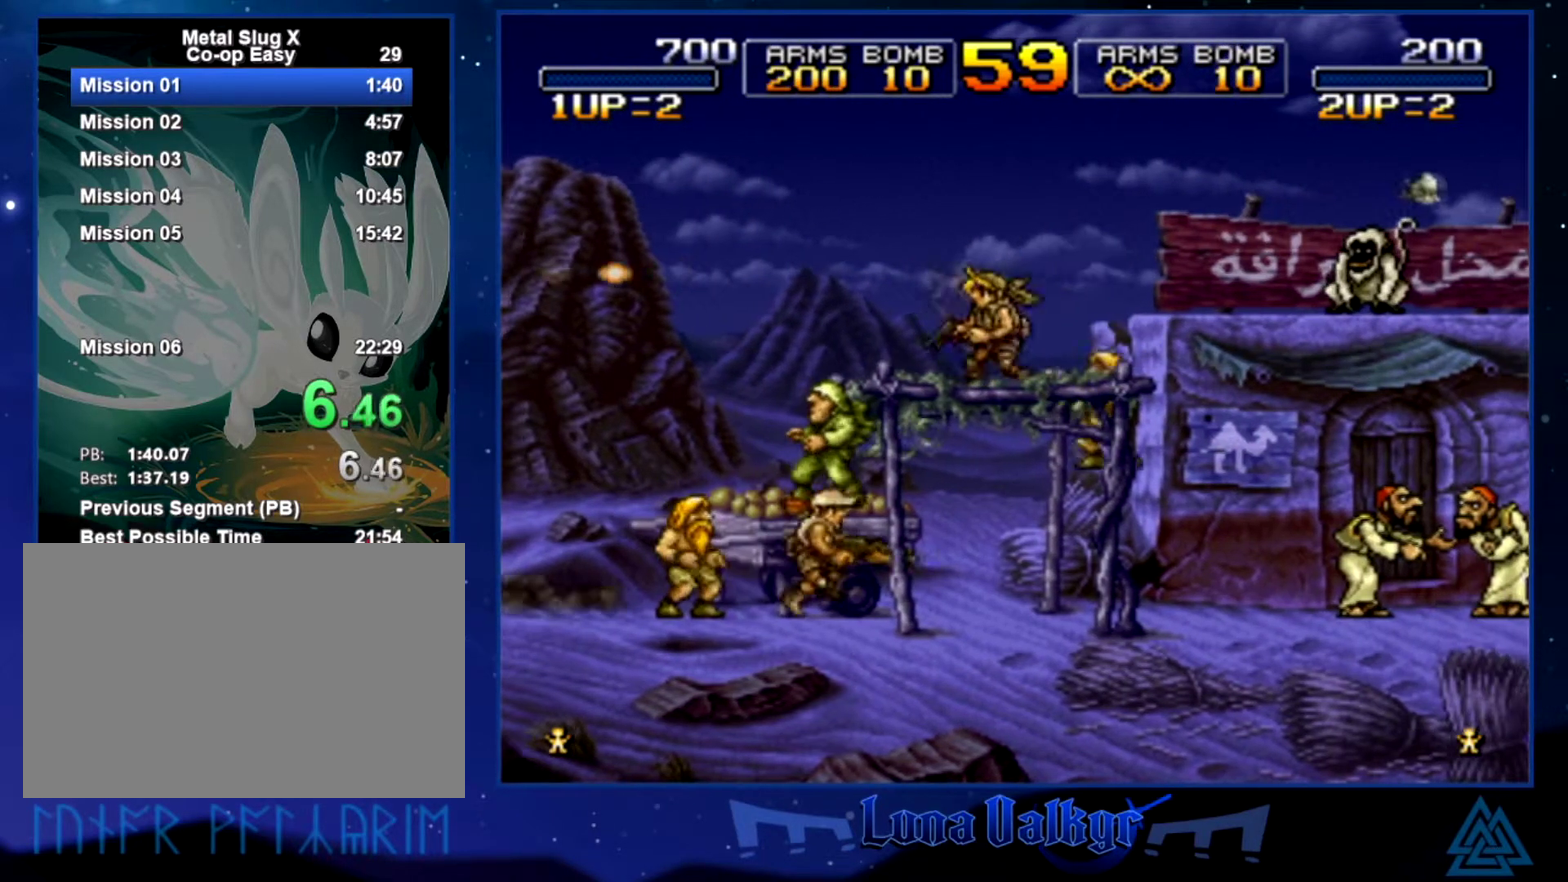
{"buttons": [], "left_stick": "right", "events": [[133, "left_stick", "right"]]}
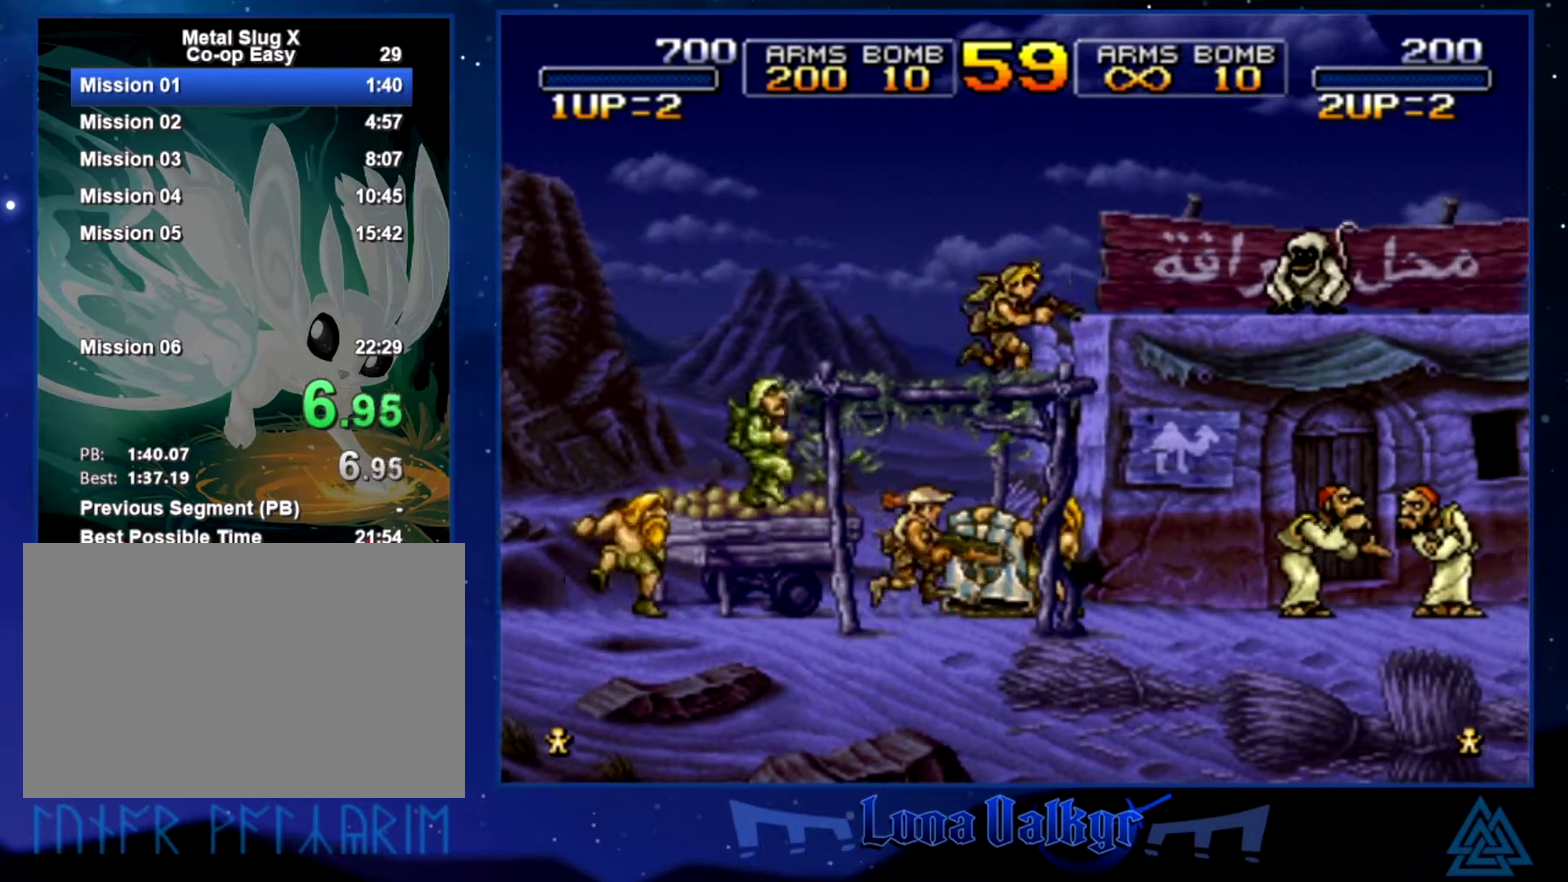
{"buttons": [], "left_stick": "left", "events": [[166, "left_stick", "left"]]}
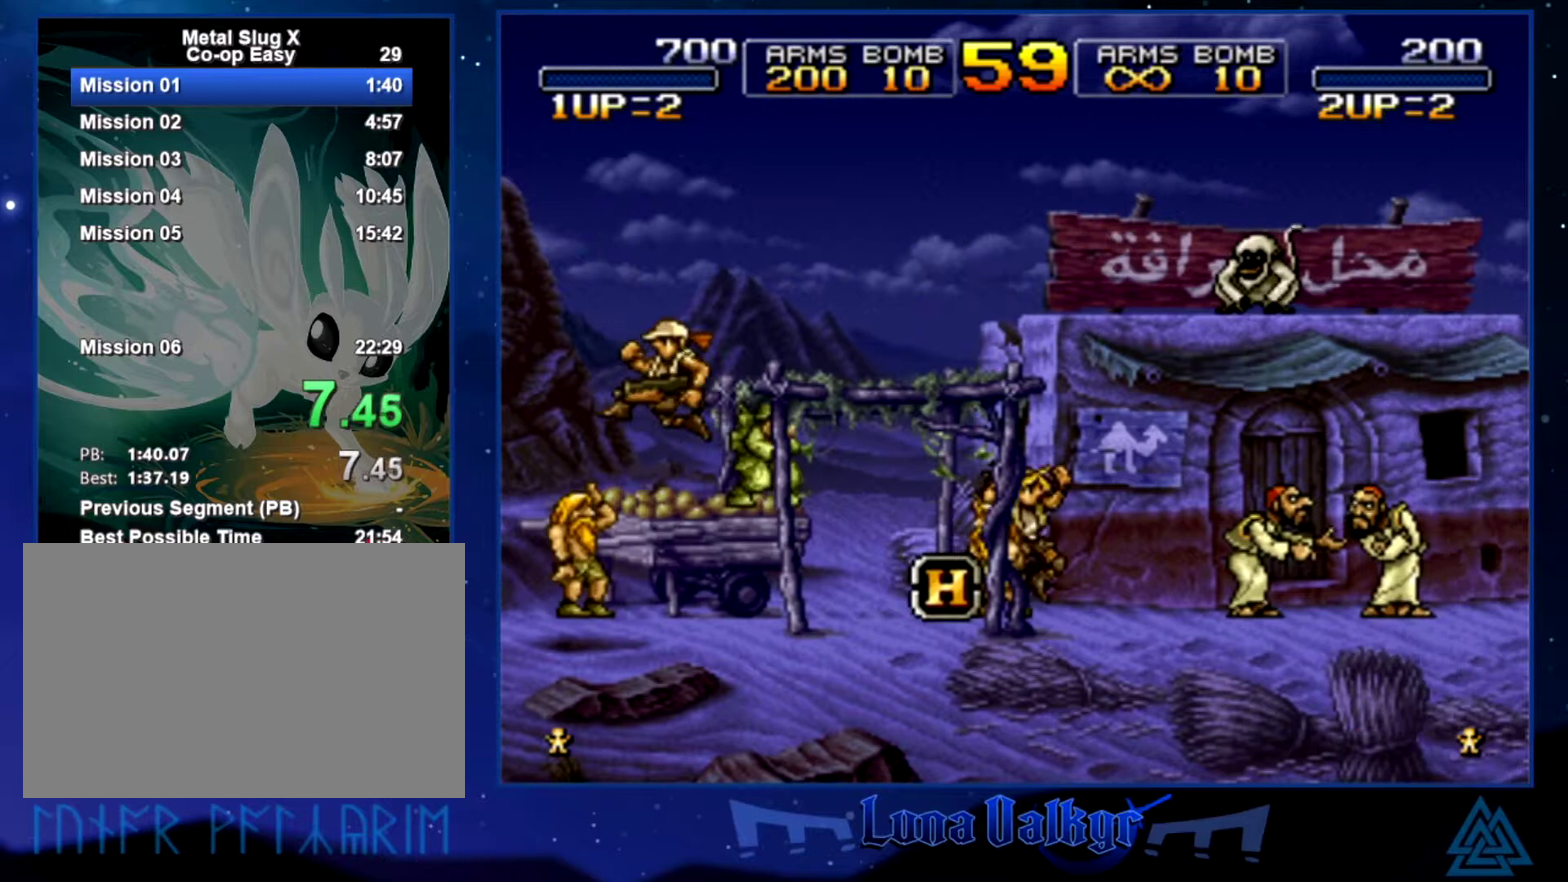
{"buttons": [], "left_stick": "right", "events": [[100, "left_stick", "right"], [334, "CROSS", "down"], [434, "CROSS", "up"]]}
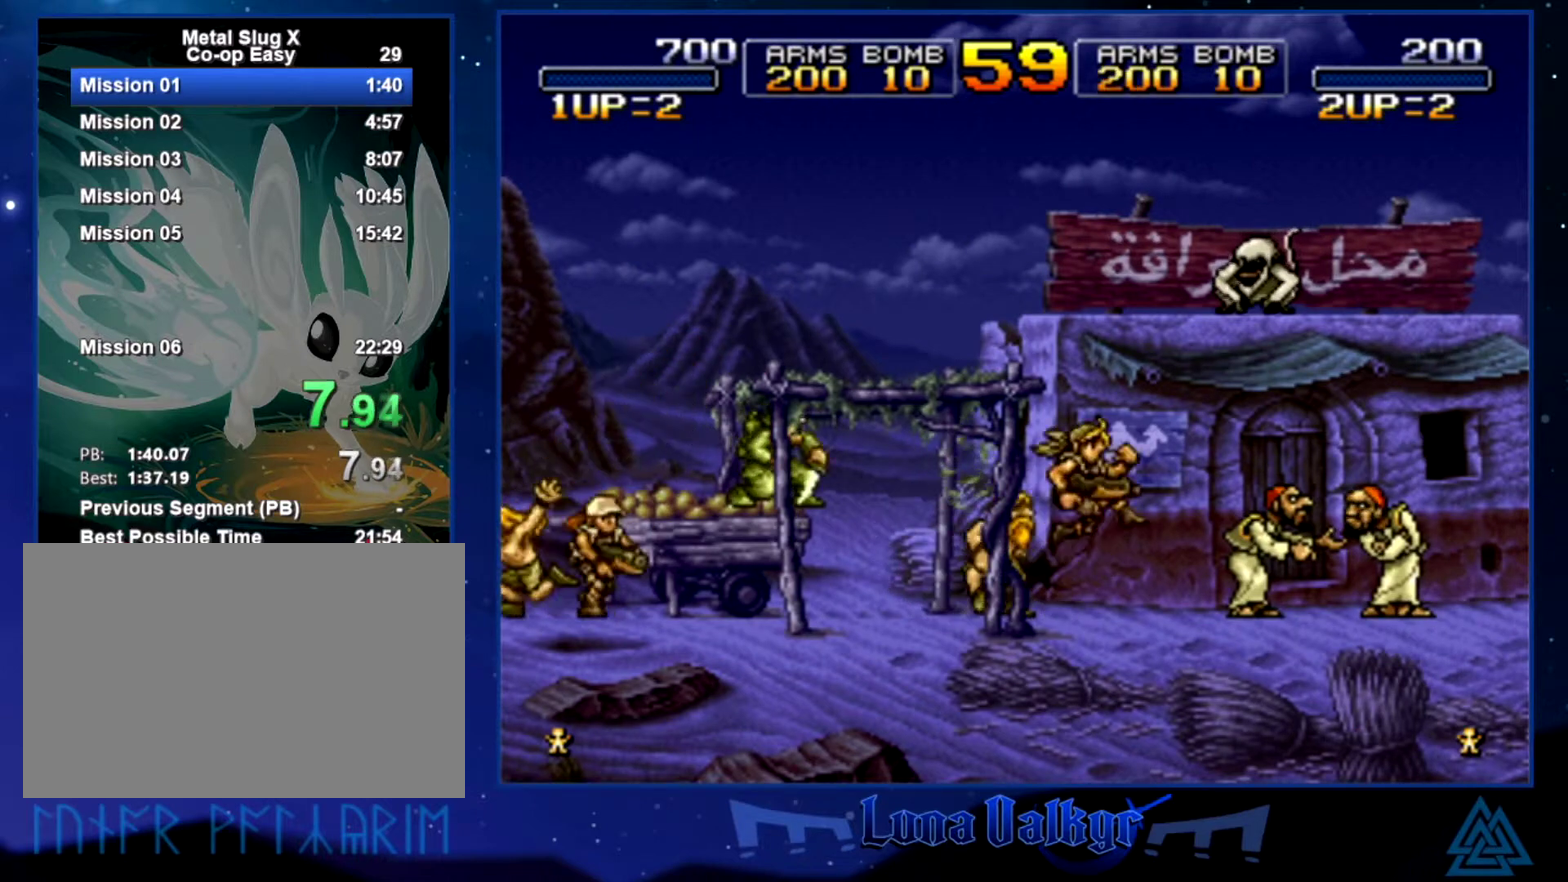
{"buttons": [], "left_stick": "right", "events": [[34, "SQUARE", "down"], [134, "SQUARE", "up"]]}